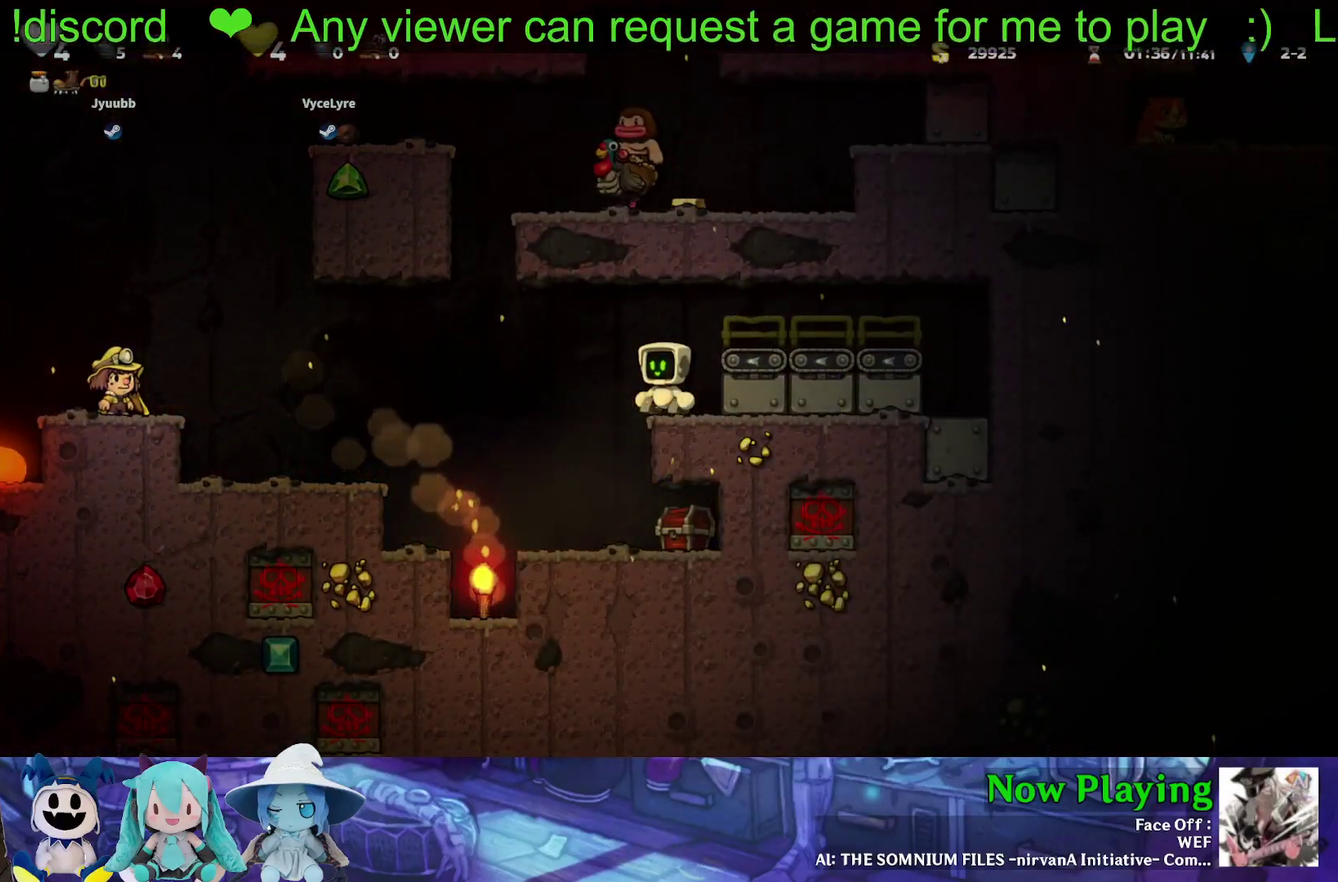
Gameplay with a controller (Nintendo layout); each line is a JSON object with the inputs held at the frame after it (dt_ms = milliseconds from this image to that frame). "events" lists button and stick changes between this image and that frame as [ms after this image, input, new state], when the widget could be followed in between. Not read: L3 R3.
{"dt_ms": 500, "buttons": [], "left_stick": "center", "right_stick": "center", "events": []}
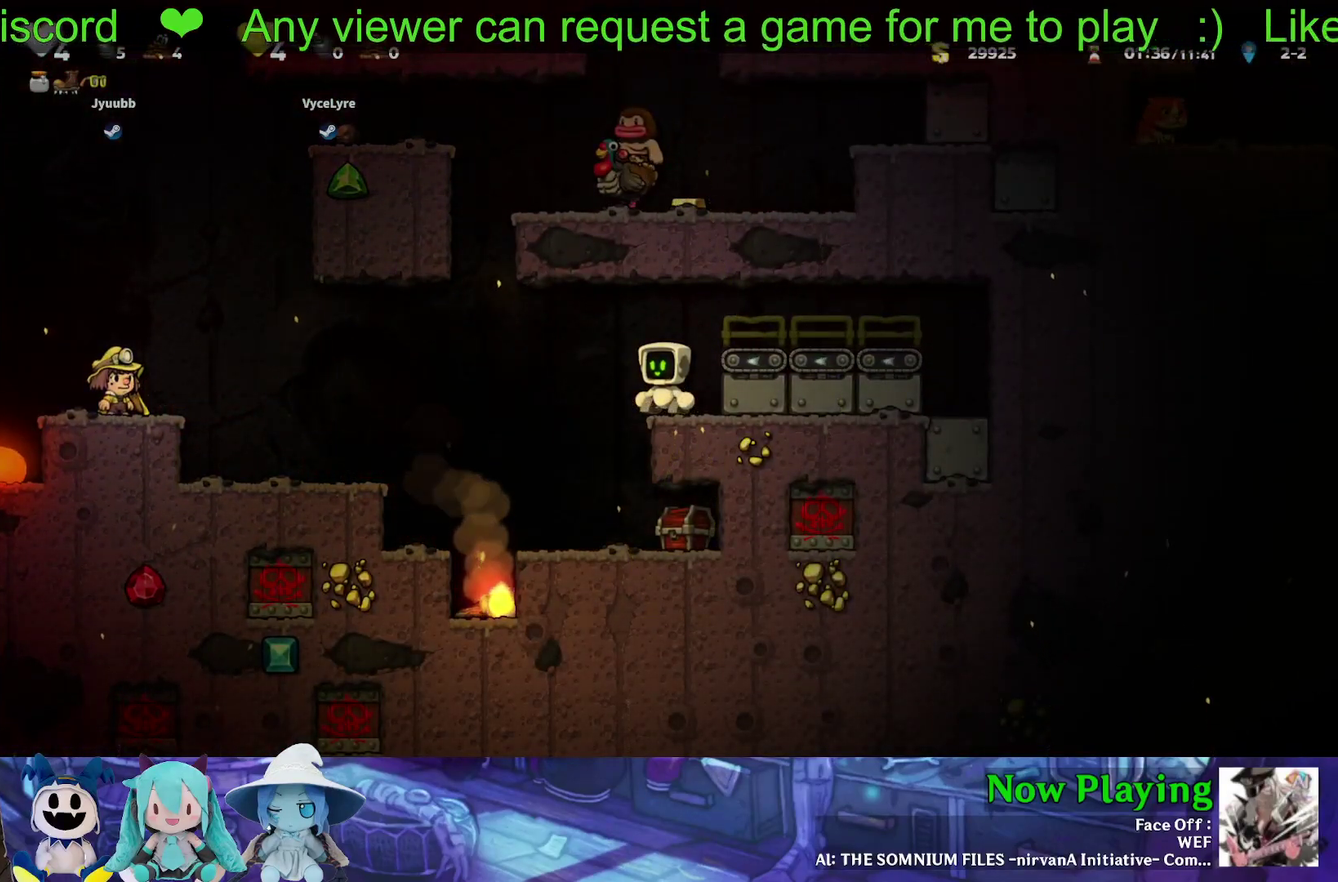
{"dt_ms": 300, "buttons": [], "left_stick": "center", "right_stick": "center", "events": []}
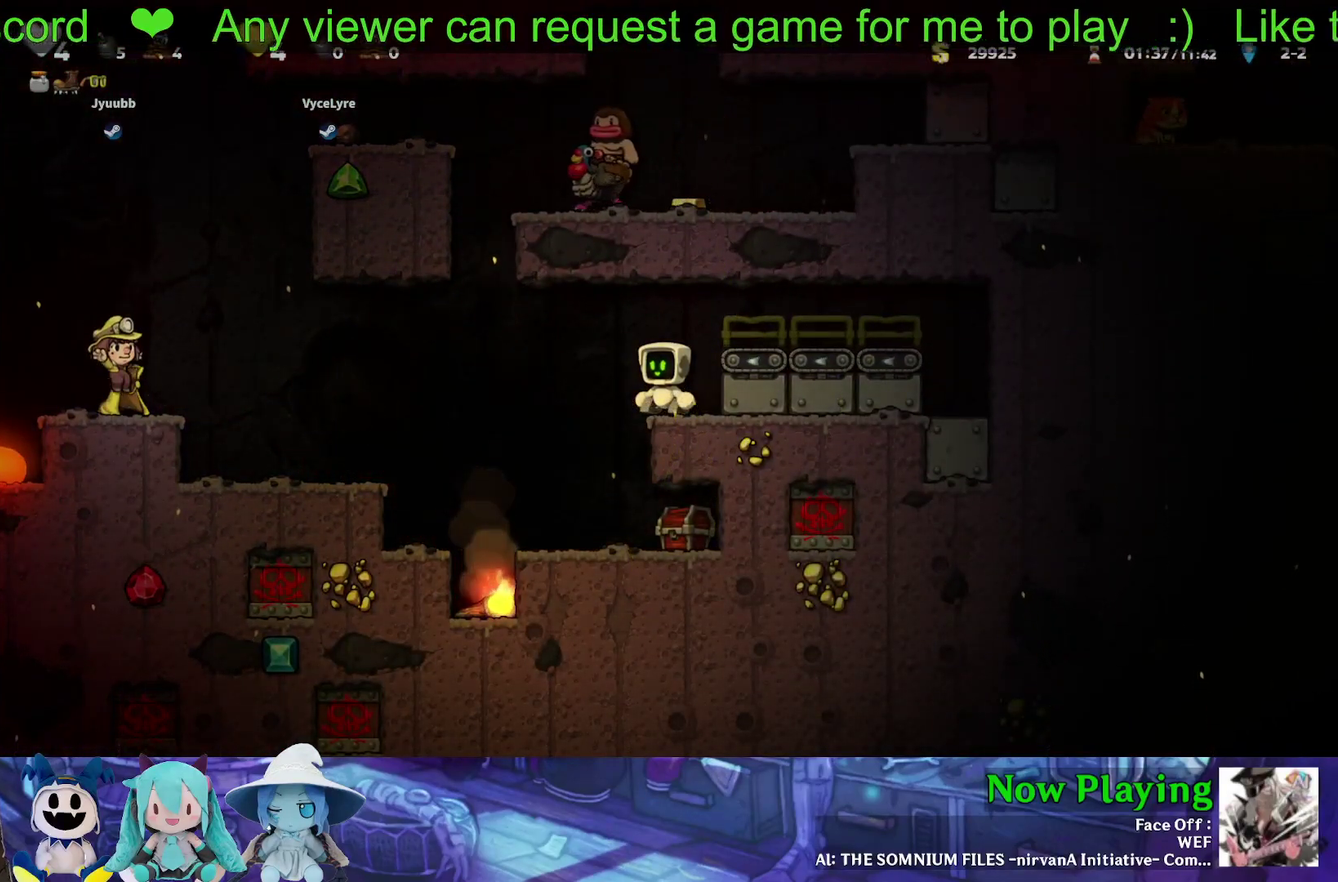
{"dt_ms": 700, "buttons": [], "left_stick": "center", "right_stick": "center", "events": []}
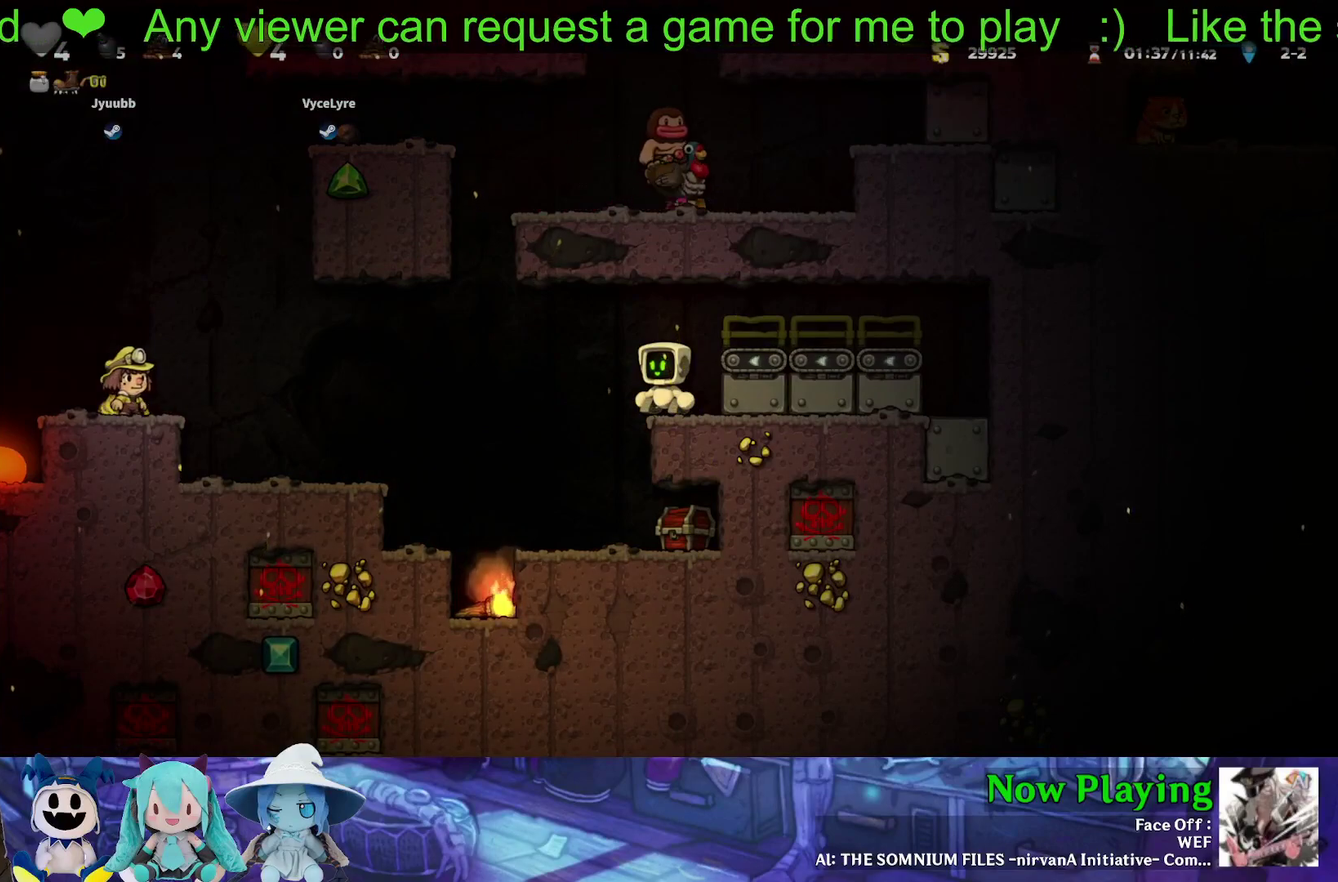
{"dt_ms": 500, "buttons": [], "left_stick": "center", "right_stick": "center", "events": []}
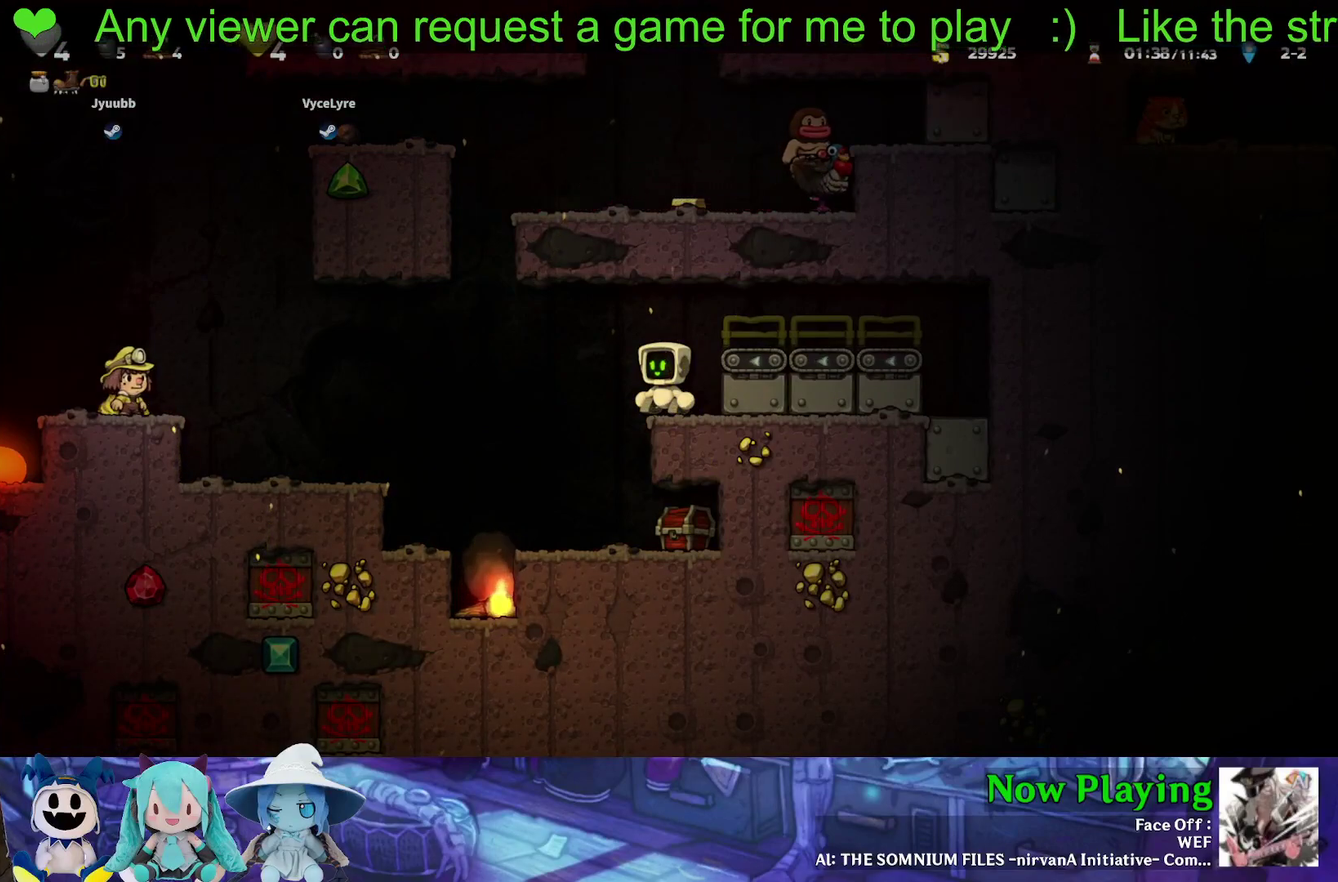
{"dt_ms": 500, "buttons": [], "left_stick": "center", "right_stick": "center", "events": []}
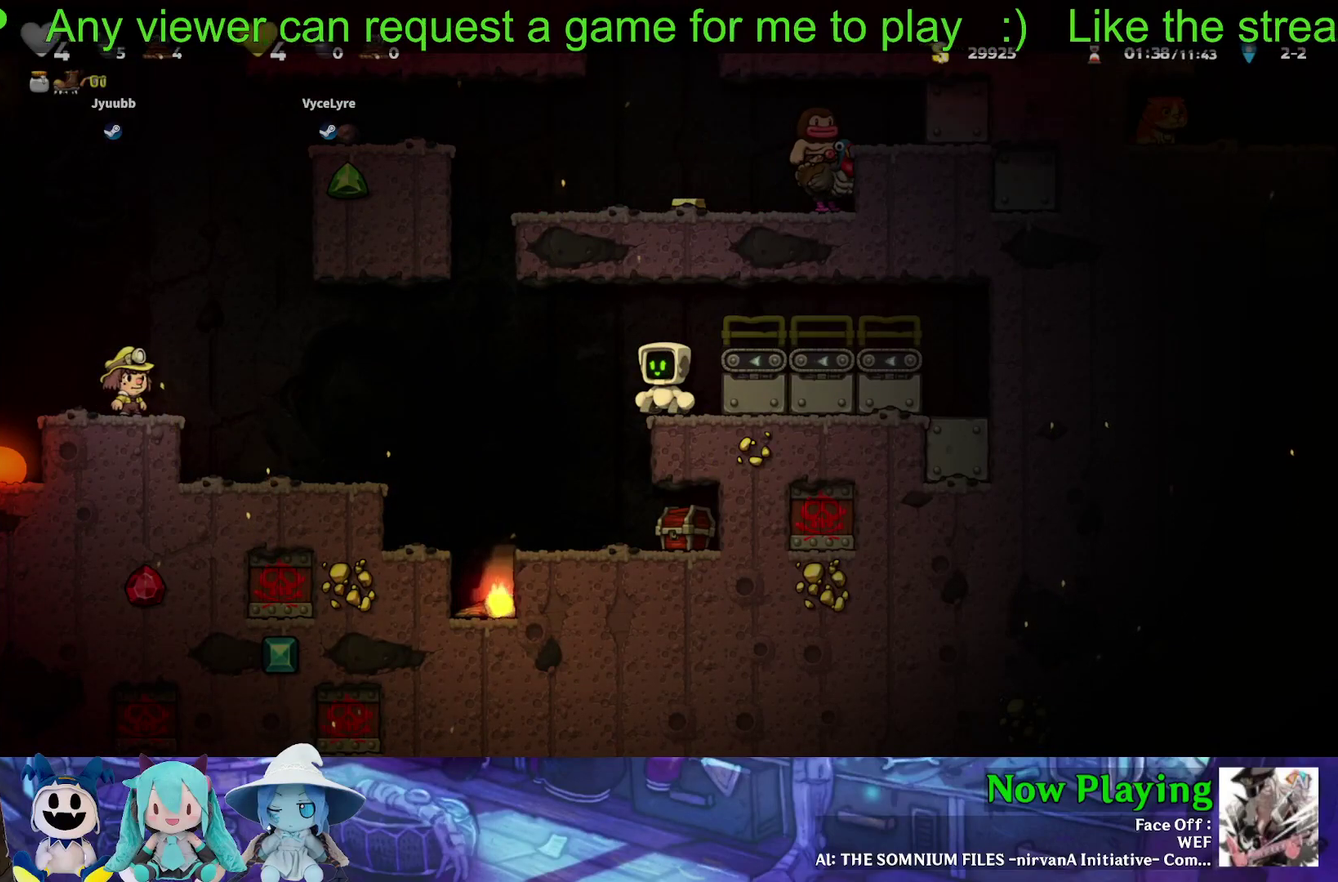
{"dt_ms": 600, "buttons": ["DPAD_LEFT"], "left_stick": "center", "right_stick": "center", "events": [[533, "DPAD_LEFT", "down"]]}
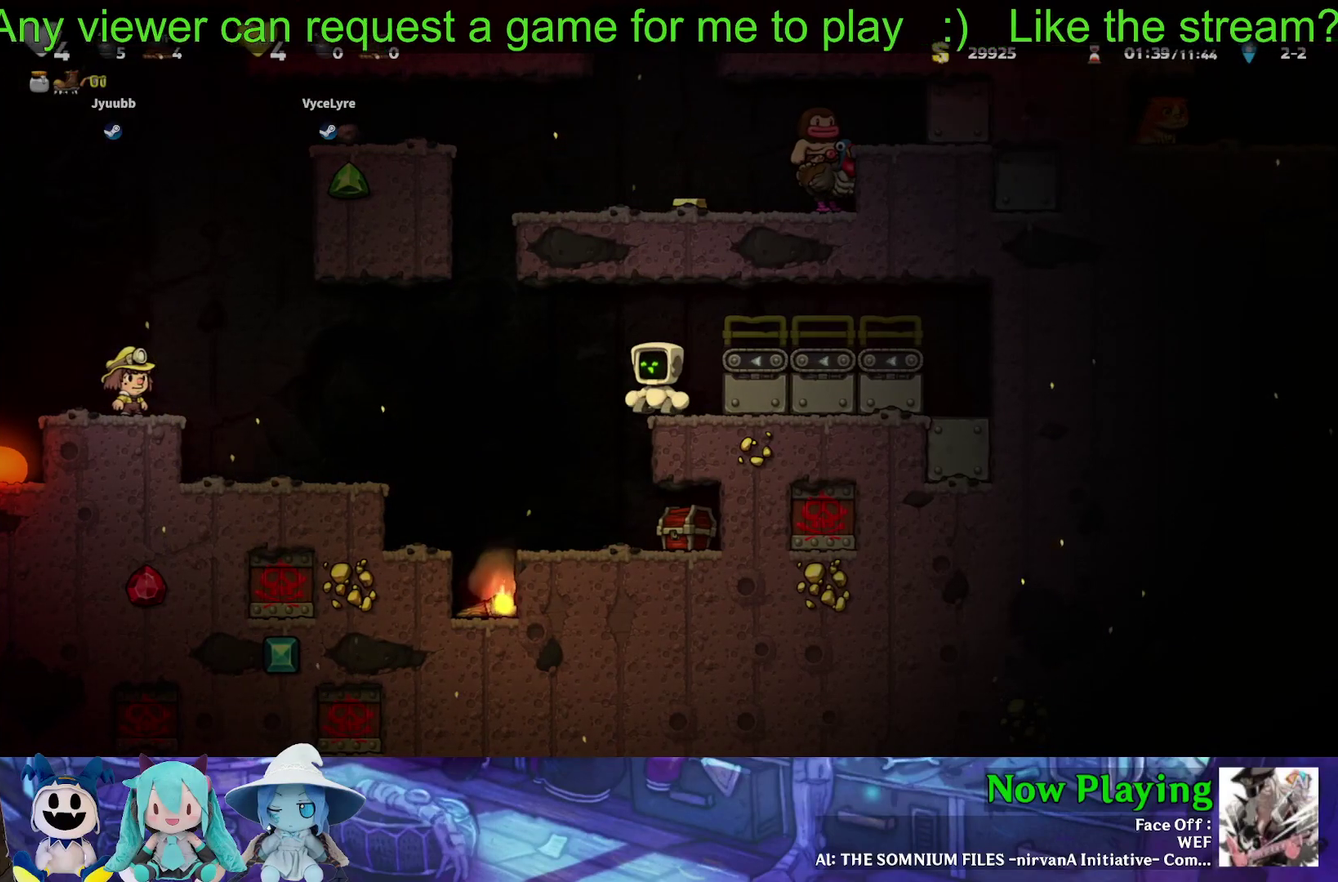
{"dt_ms": 300, "buttons": [], "left_stick": "center", "right_stick": "center", "events": [[17, "Y", "down"], [167, "Y", "up"], [217, "DPAD_LEFT", "up"]]}
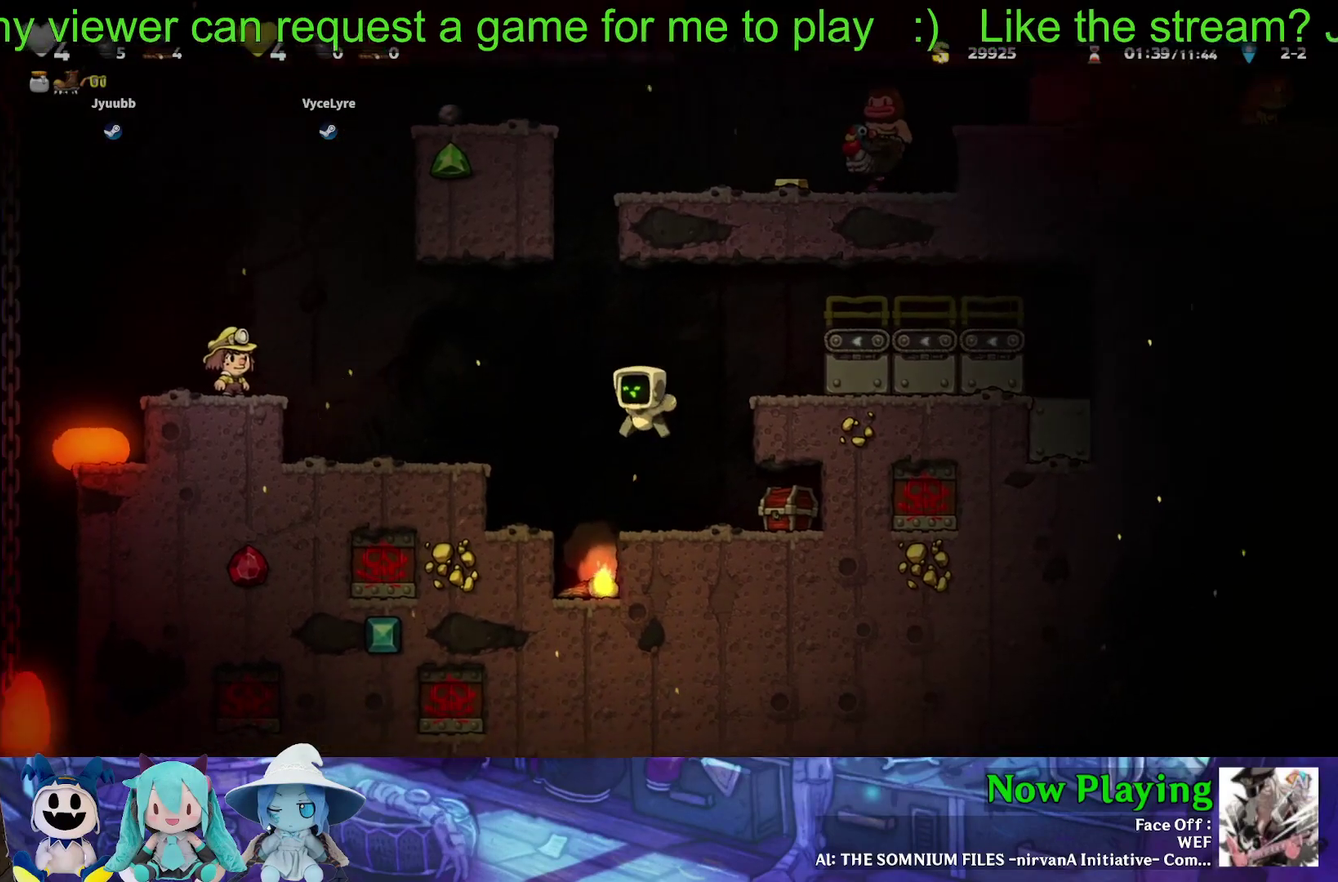
{"dt_ms": 500, "buttons": ["DPAD_LEFT"], "left_stick": "center", "right_stick": "center", "events": [[200, "DPAD_LEFT", "down"], [233, "B", "down"], [233, "Y", "down"], [383, "B", "up"], [500, "Y", "up"]]}
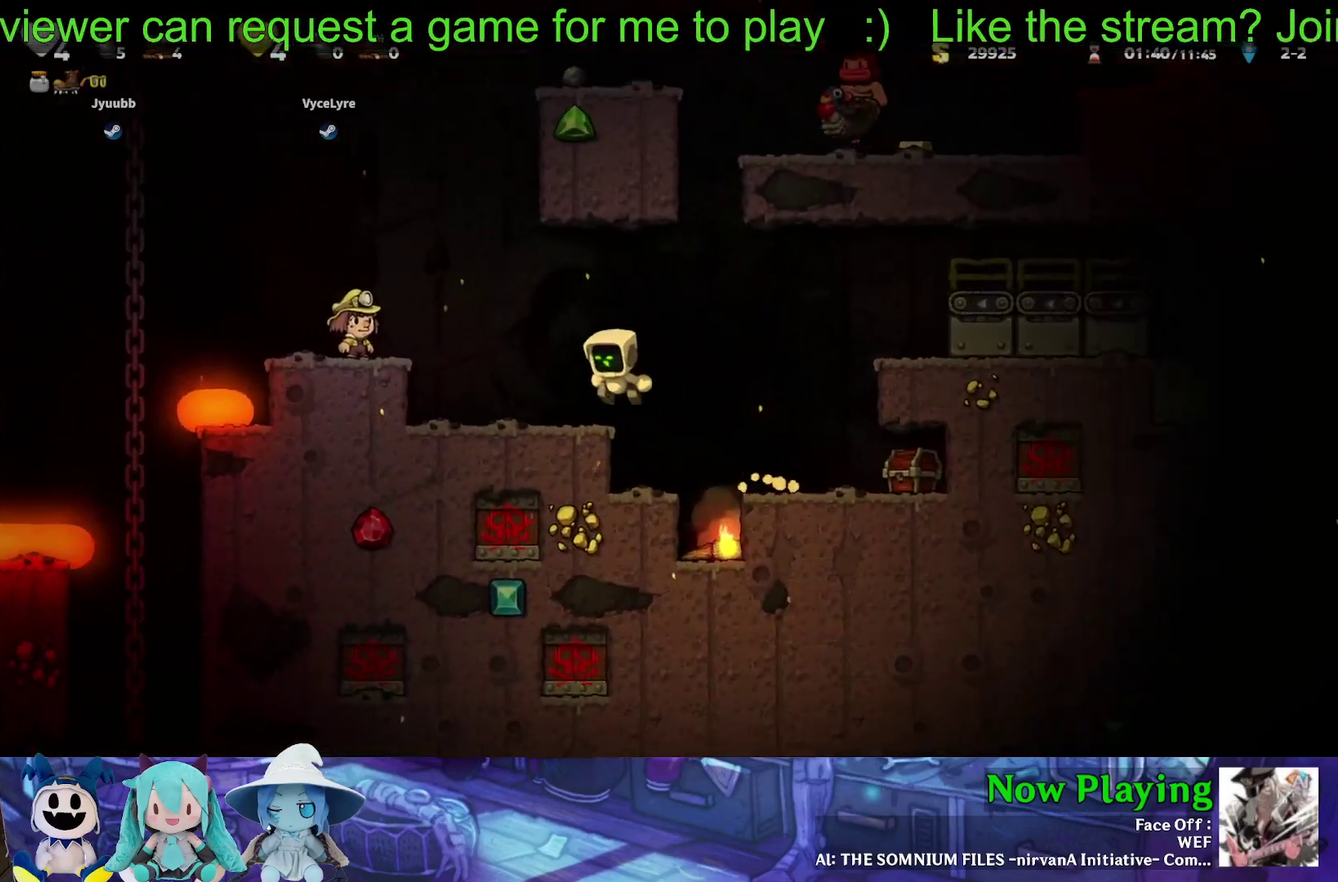
{"dt_ms": 600, "buttons": ["B", "Y", "DPAD_LEFT"], "left_stick": "center", "right_stick": "center", "events": [[150, "DPAD_LEFT", "up"], [550, "DPAD_LEFT", "down"], [600, "B", "down"], [600, "Y", "down"]]}
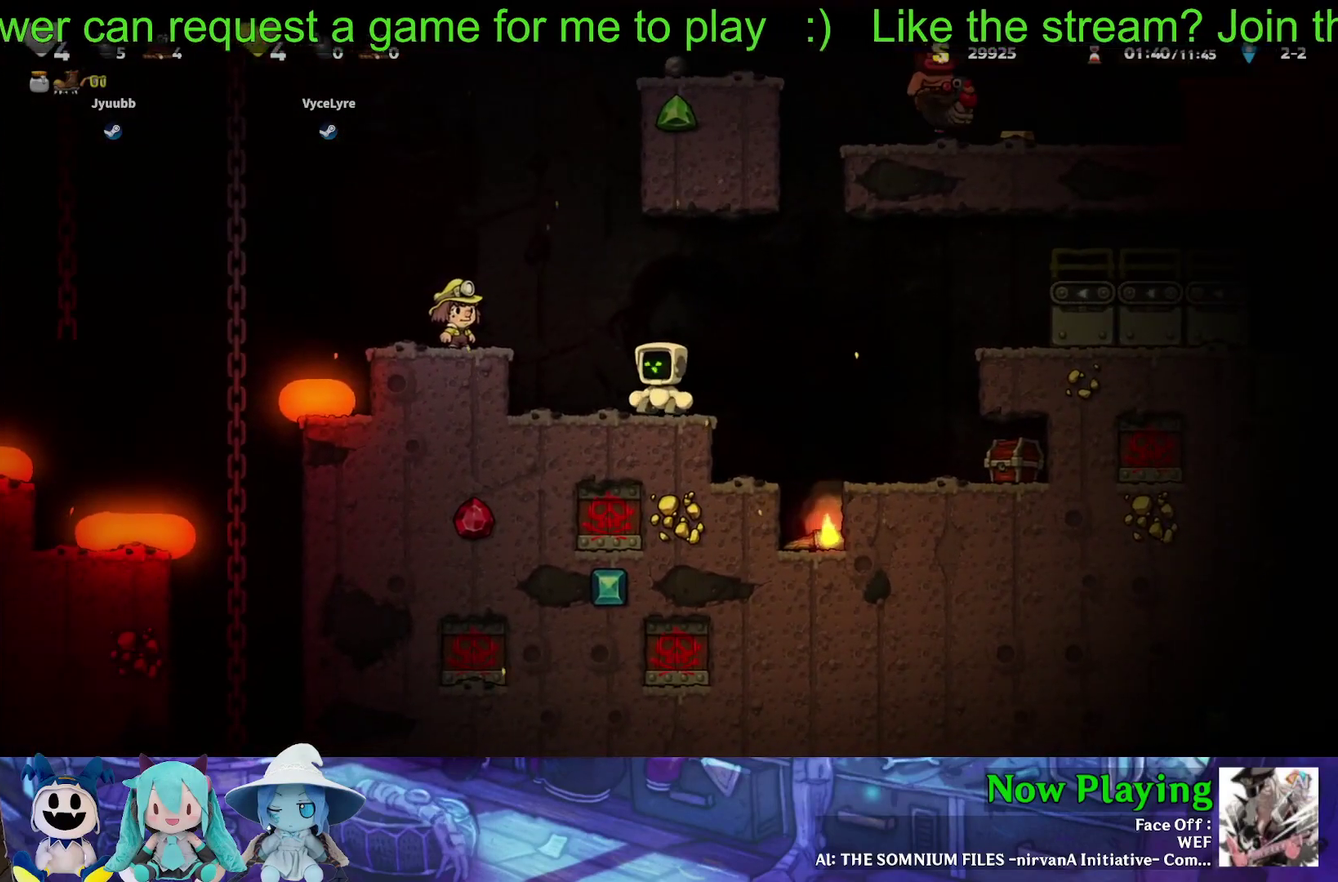
{"dt_ms": 300, "buttons": ["DPAD_LEFT"], "left_stick": "center", "right_stick": "center", "events": [[217, "B", "up"], [267, "Y", "up"]]}
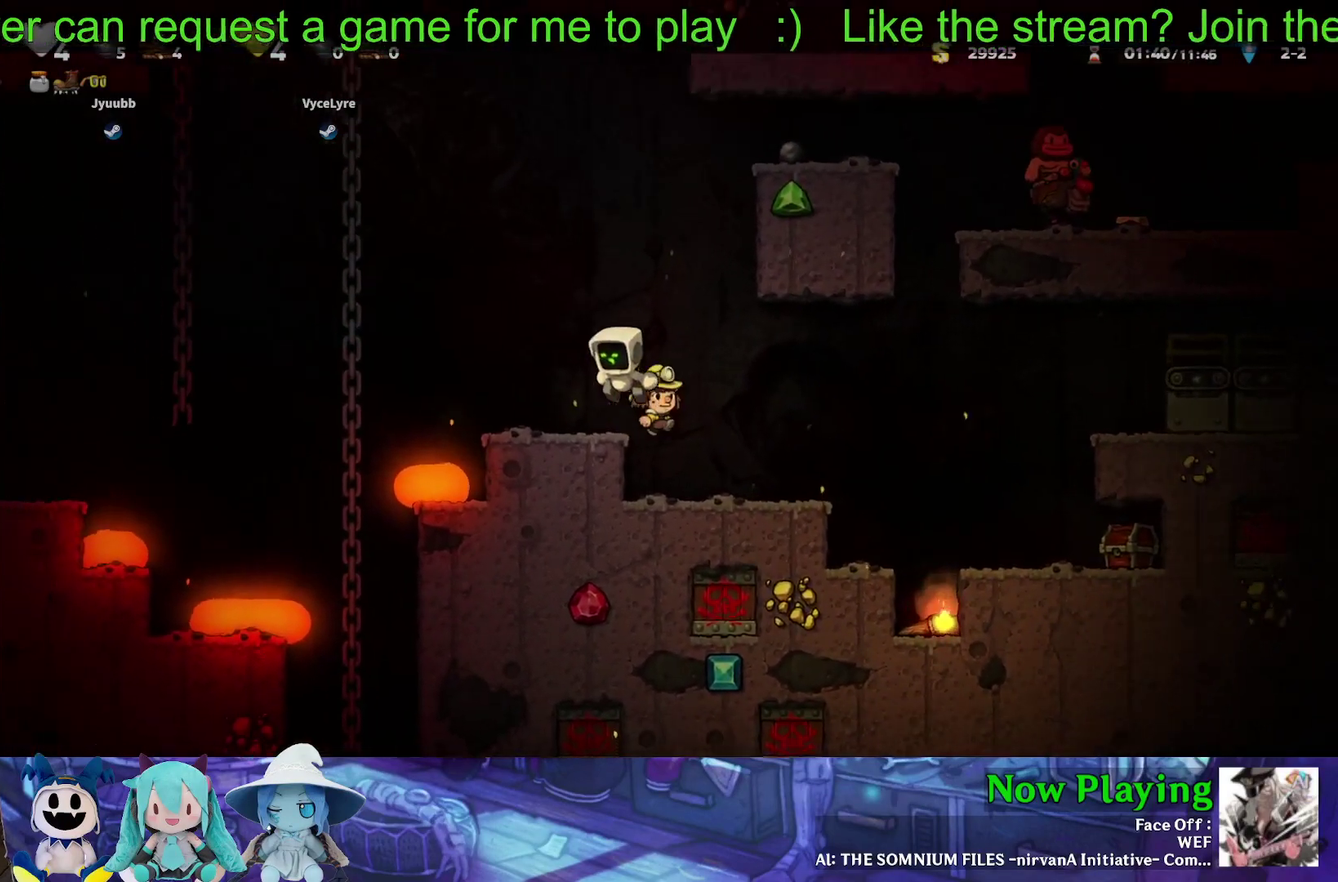
{"dt_ms": 700, "buttons": [], "left_stick": "center", "right_stick": "center", "events": [[50, "DPAD_LEFT", "up"]]}
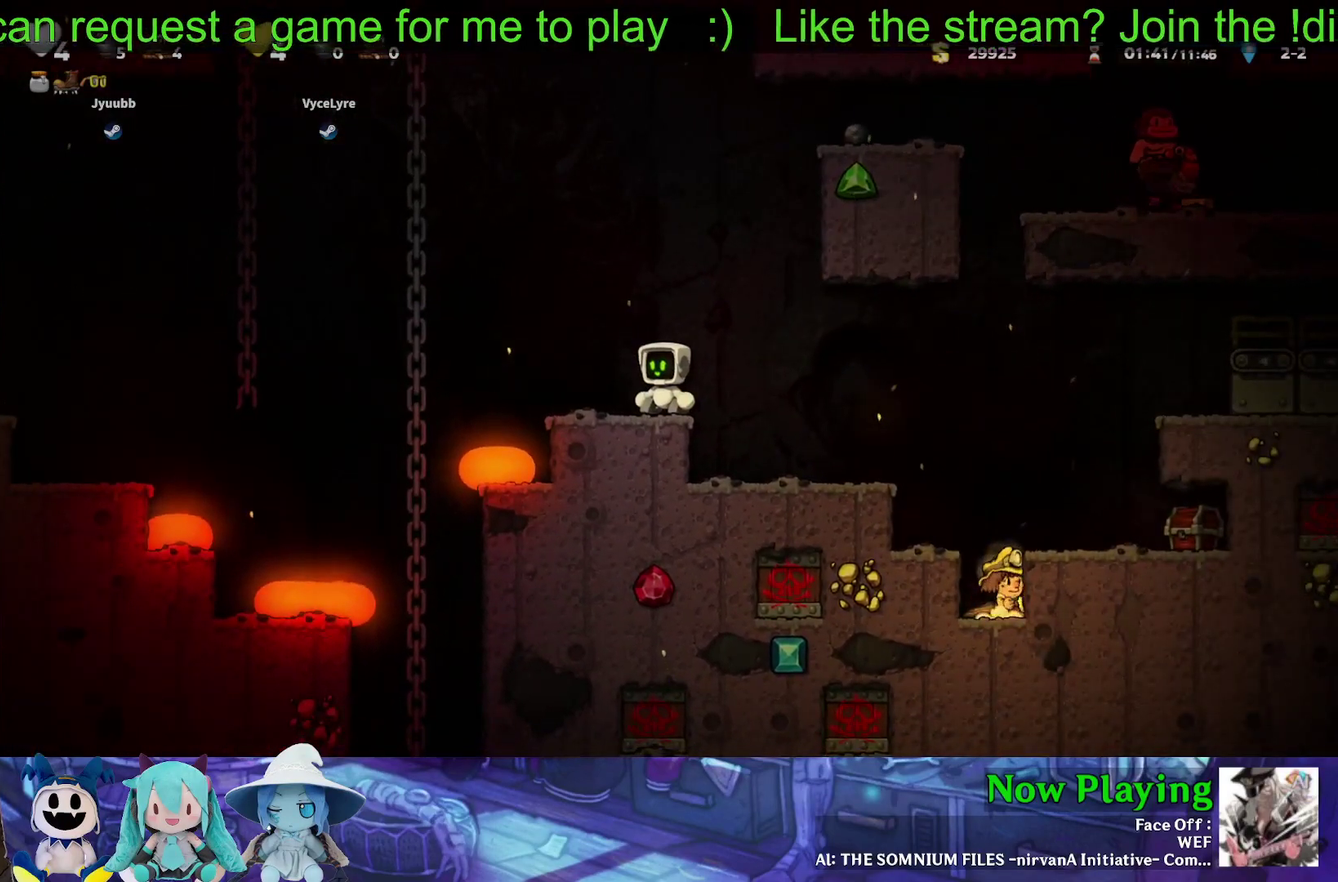
{"dt_ms": 700, "buttons": ["DPAD_UP"], "left_stick": "center", "right_stick": "center", "events": [[650, "DPAD_UP", "down"]]}
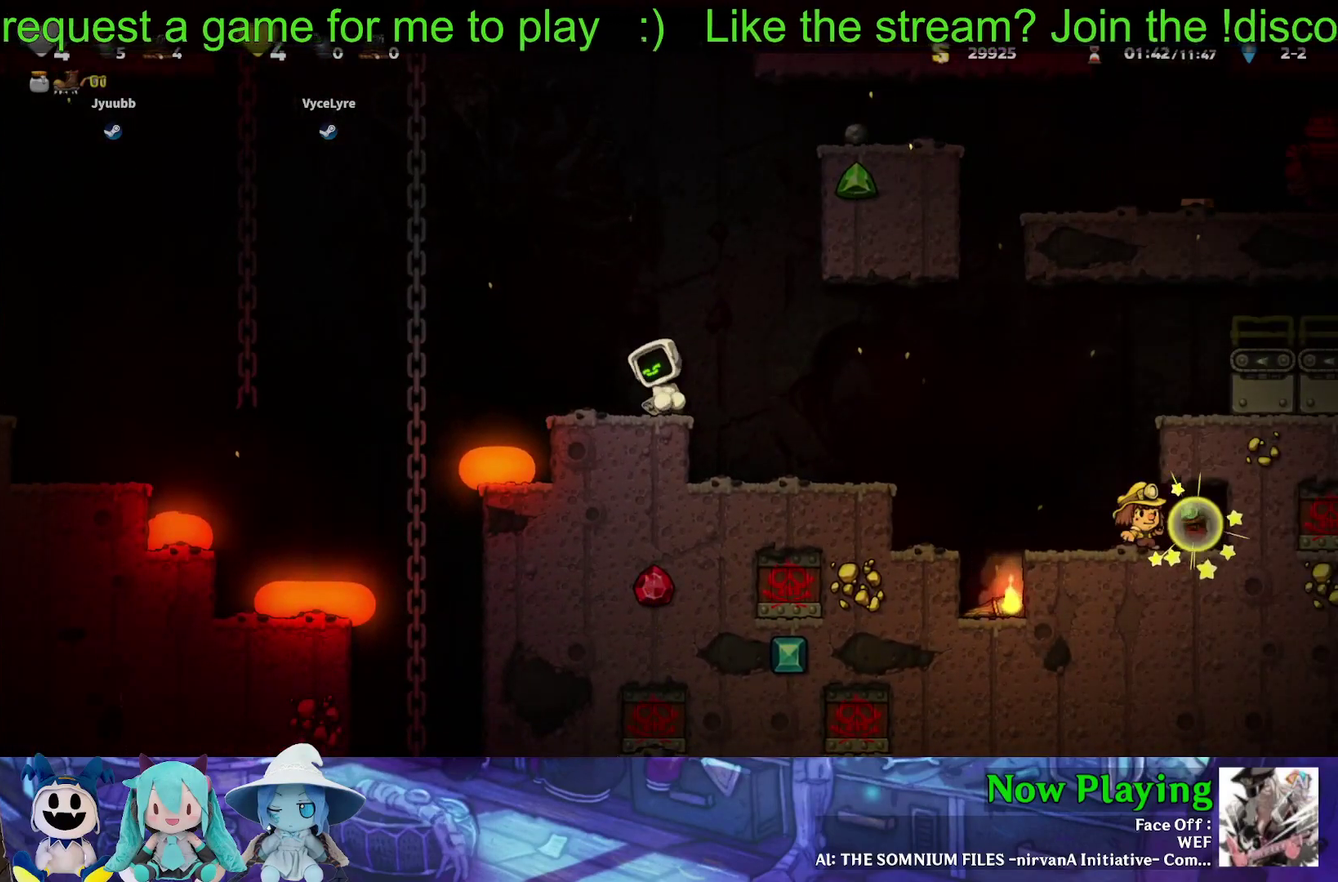
{"dt_ms": 300, "buttons": ["DPAD_UP"], "left_stick": "center", "right_stick": "center", "events": []}
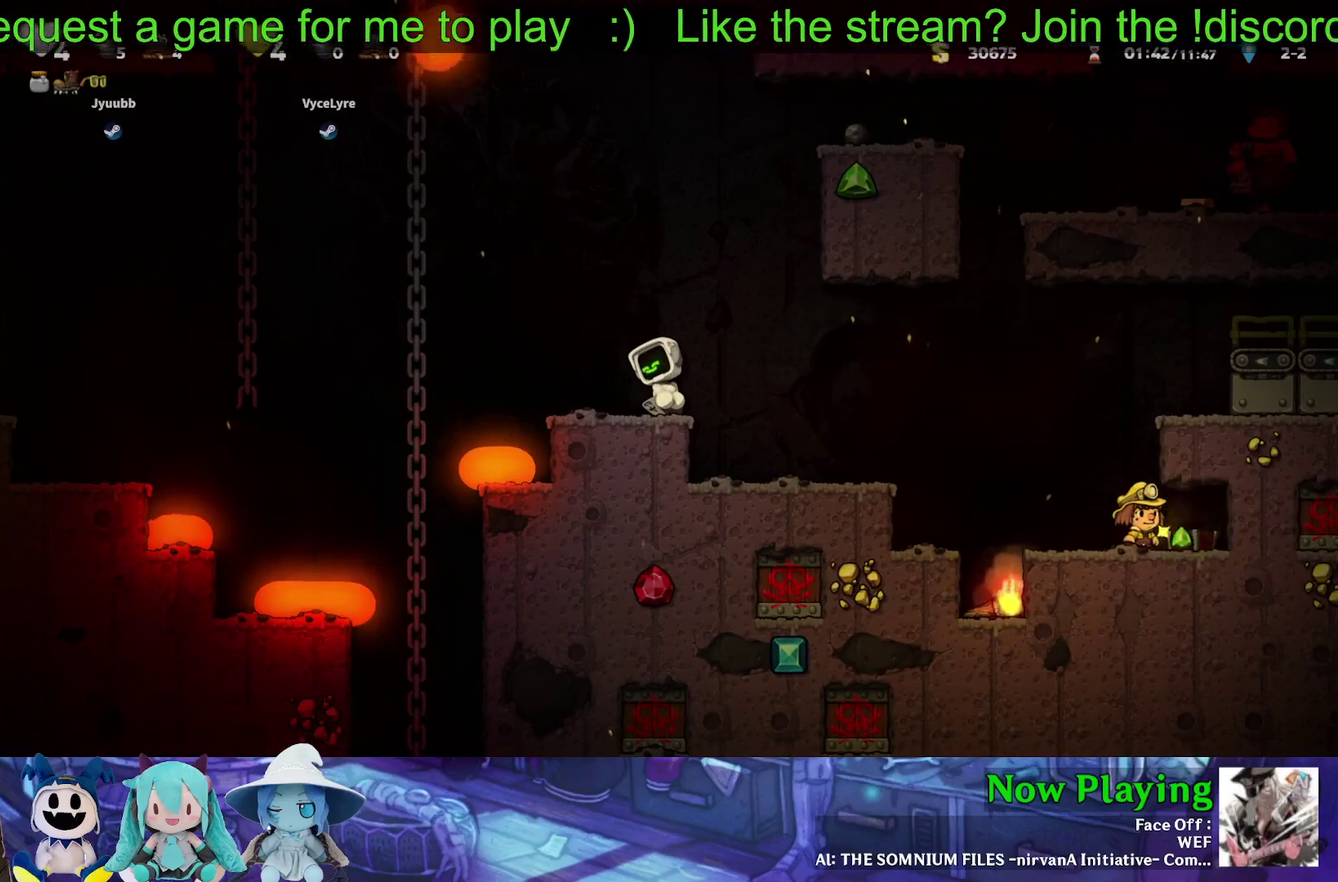
{"dt_ms": 500, "buttons": ["DPAD_UP"], "left_stick": "center", "right_stick": "center", "events": []}
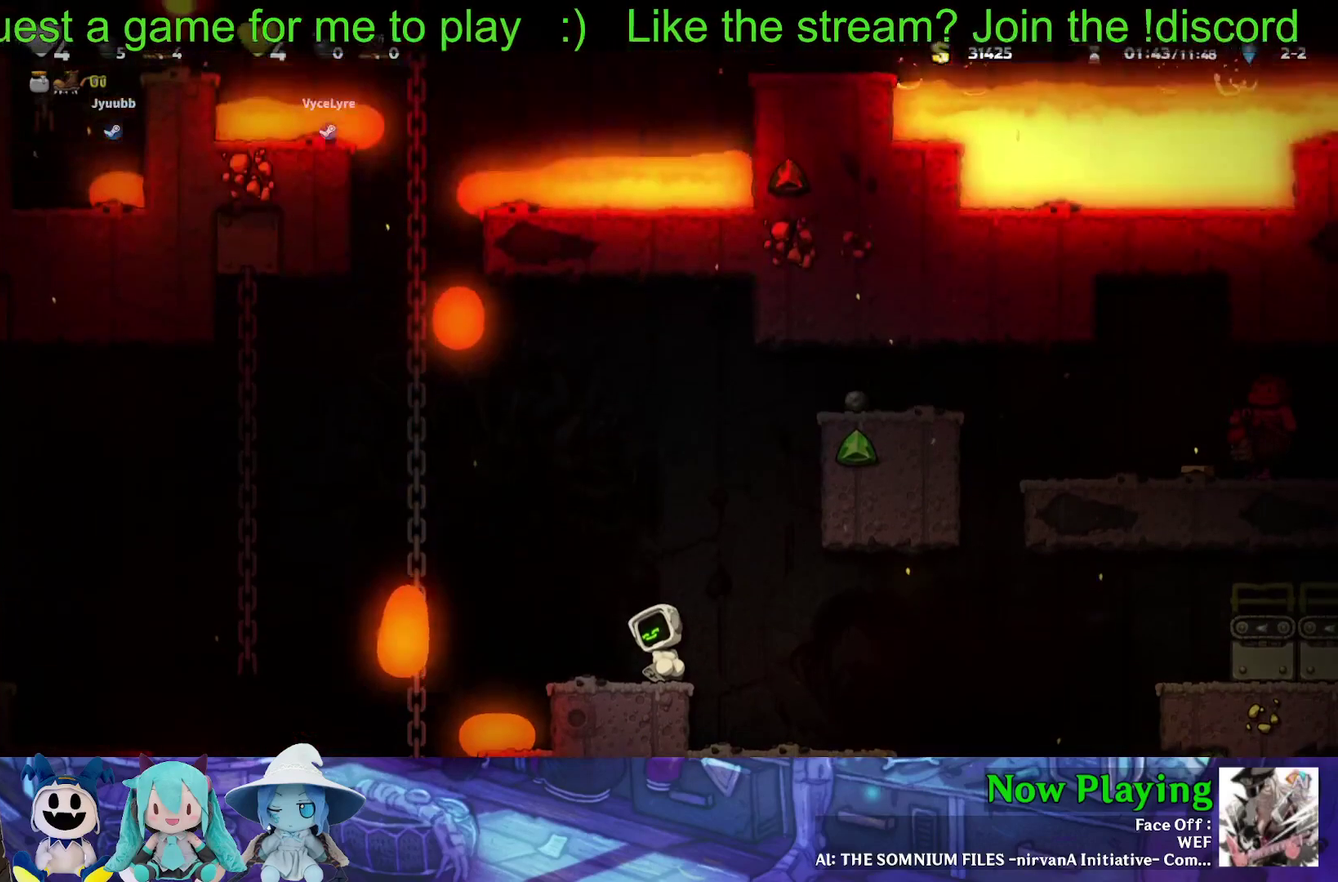
{"dt_ms": 400, "buttons": ["DPAD_DOWN"], "left_stick": "center", "right_stick": "center", "events": [[67, "DPAD_LEFT", "down"], [67, "DPAD_UP", "up"], [267, "DPAD_LEFT", "up"], [317, "DPAD_DOWN", "down"]]}
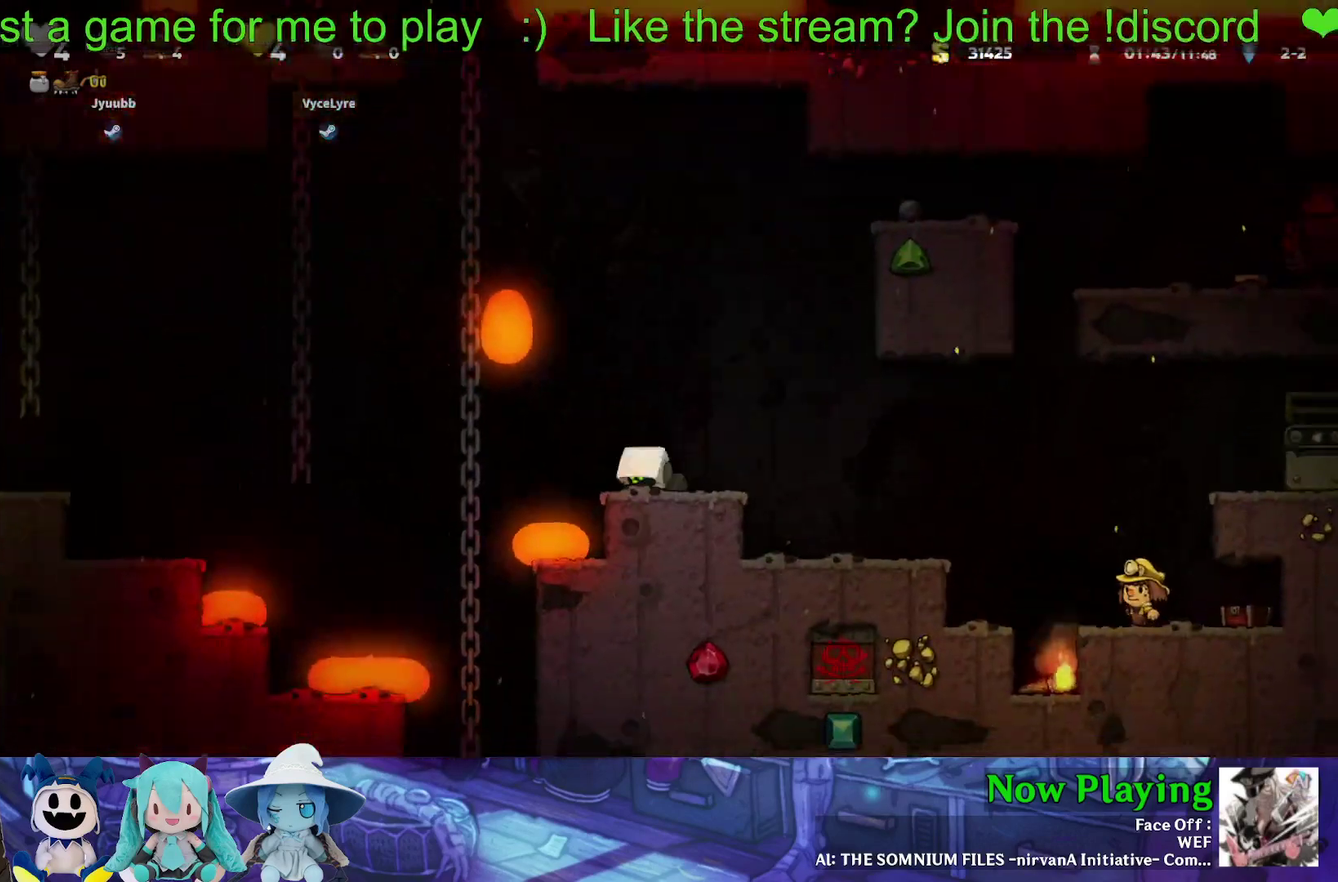
{"dt_ms": 600, "buttons": ["DPAD_DOWN"], "left_stick": "center", "right_stick": "center", "events": []}
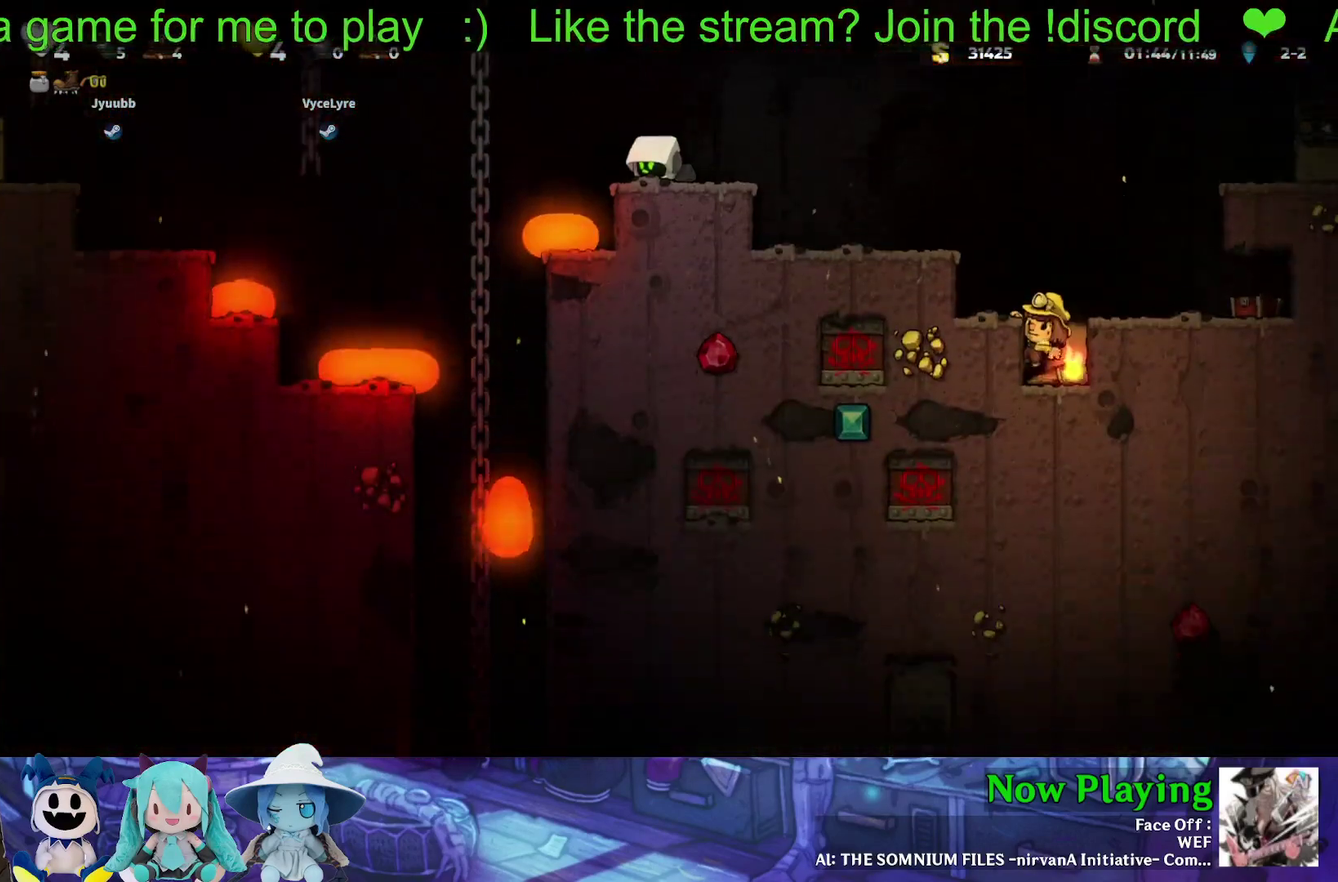
{"dt_ms": 500, "buttons": [], "left_stick": "center", "right_stick": "center", "events": [[83, "DPAD_DOWN", "up"]]}
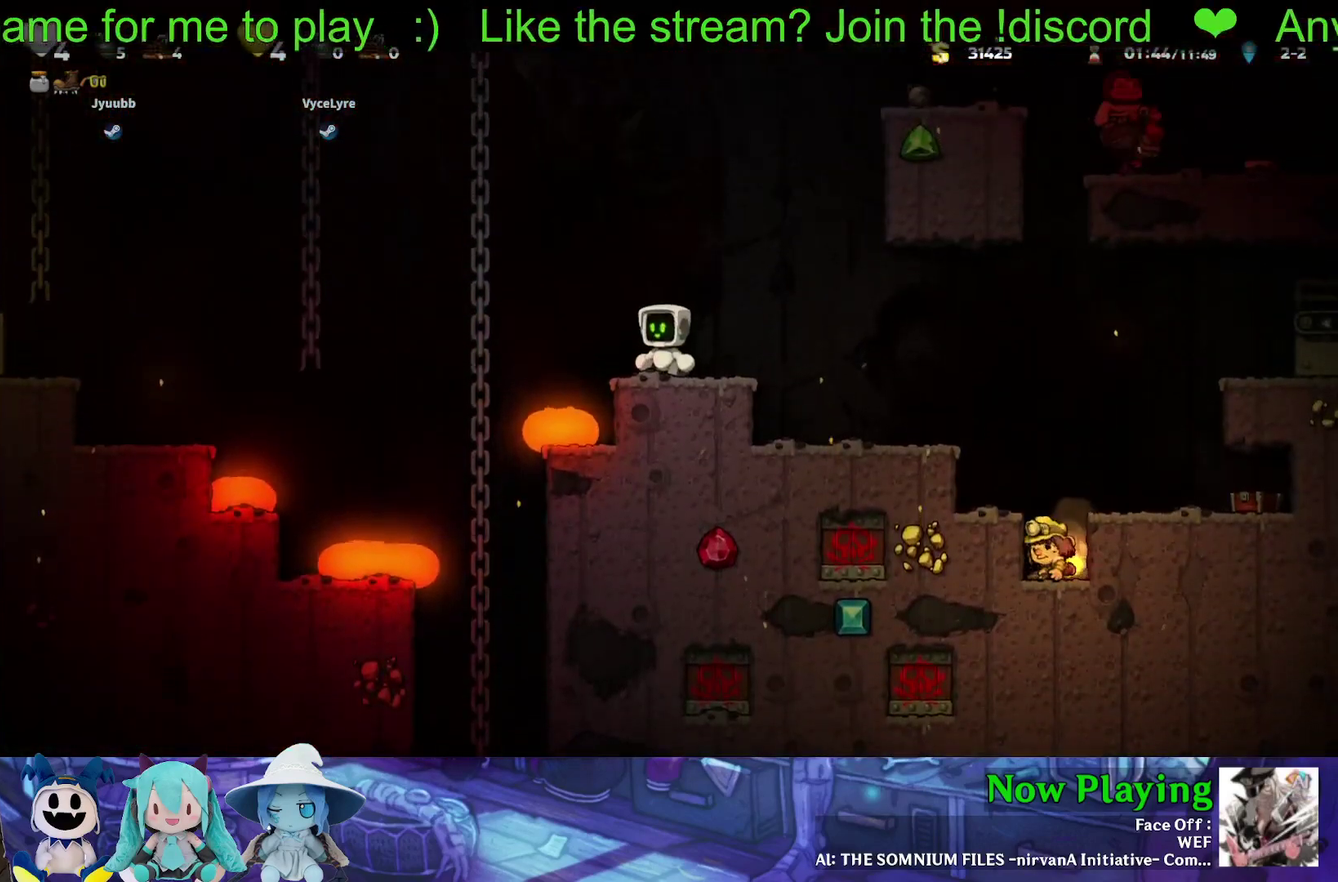
{"dt_ms": 500, "buttons": [], "left_stick": "center", "right_stick": "center", "events": []}
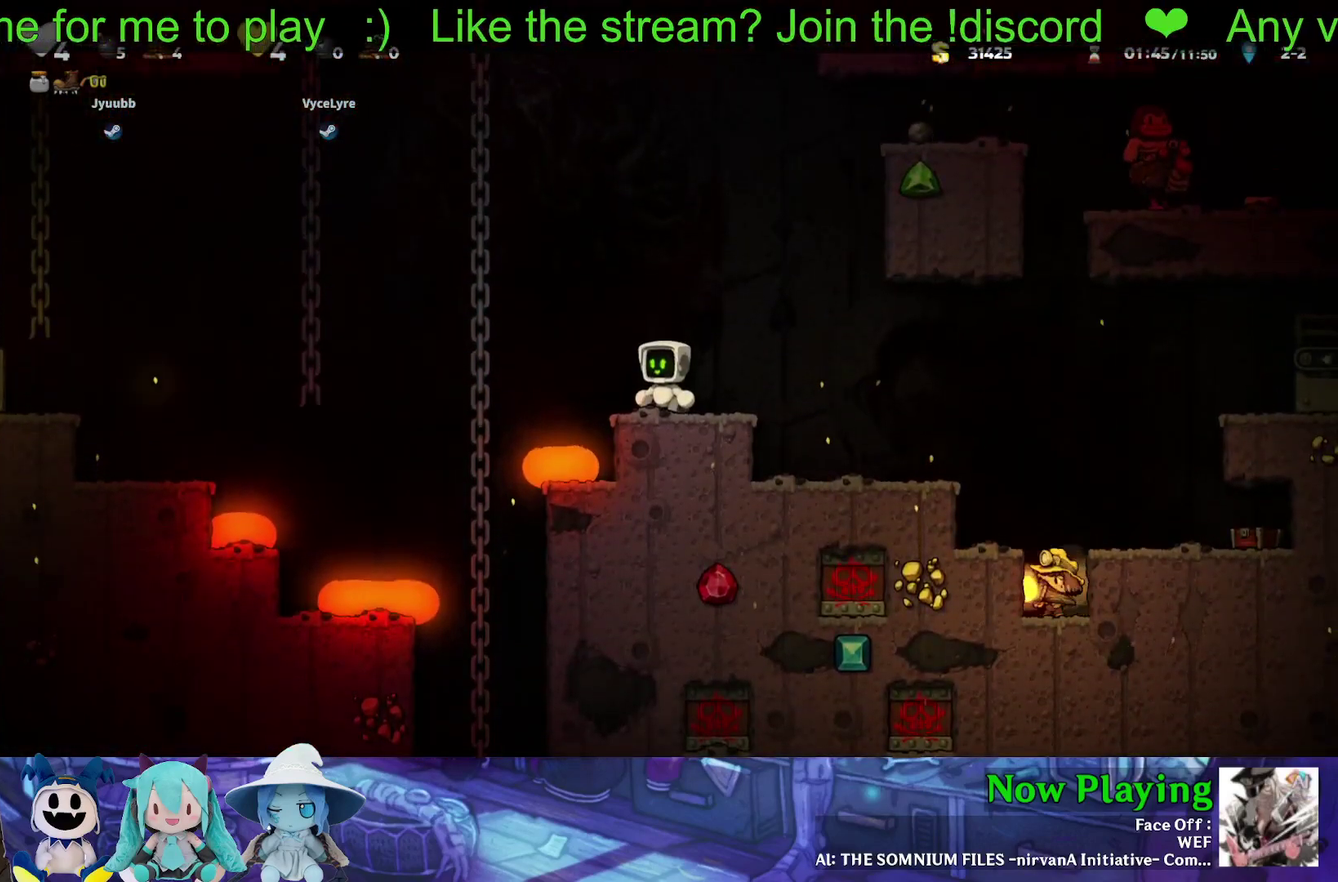
{"dt_ms": 500, "buttons": [], "left_stick": "center", "right_stick": "center", "events": []}
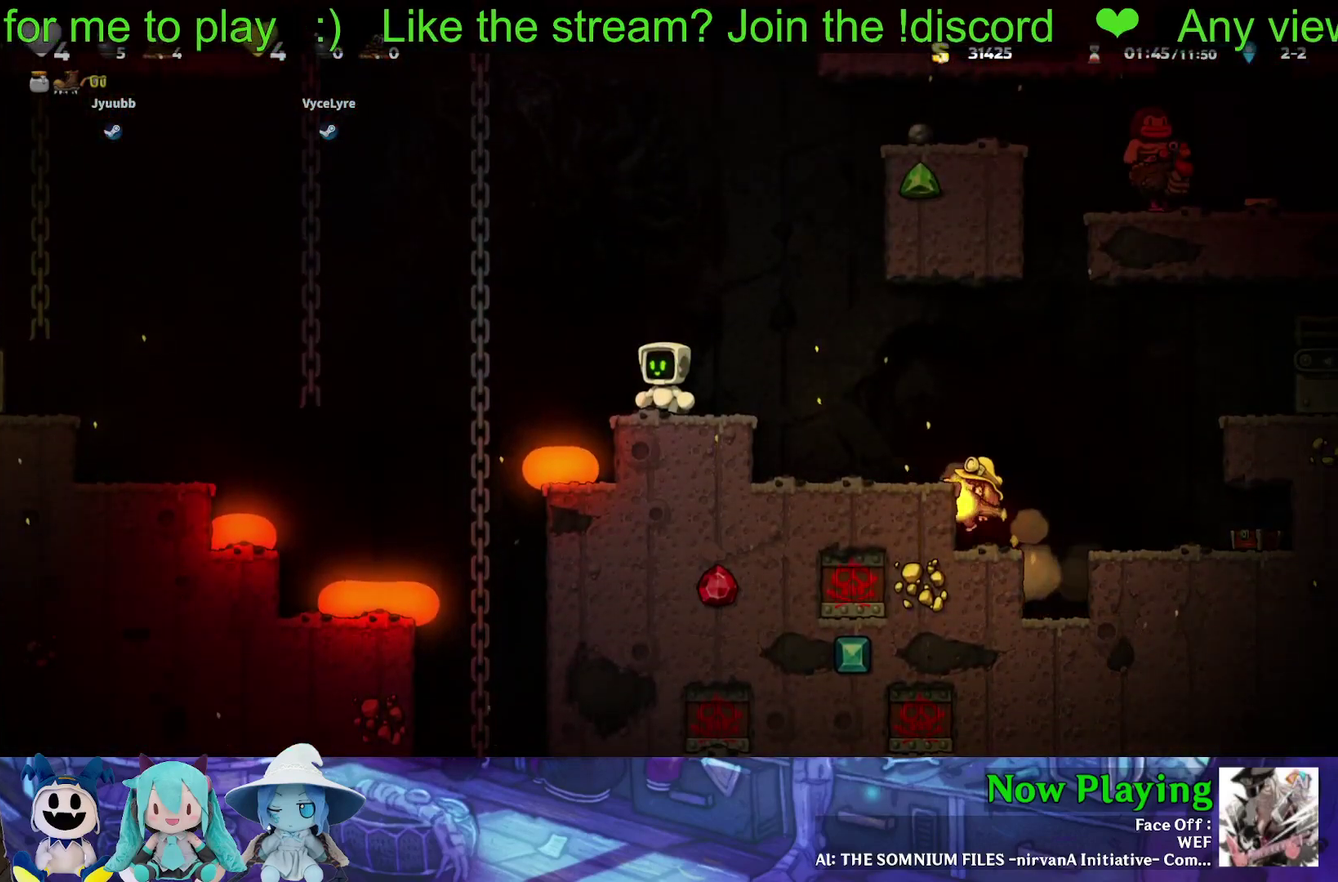
{"dt_ms": 500, "buttons": [], "left_stick": "center", "right_stick": "center", "events": []}
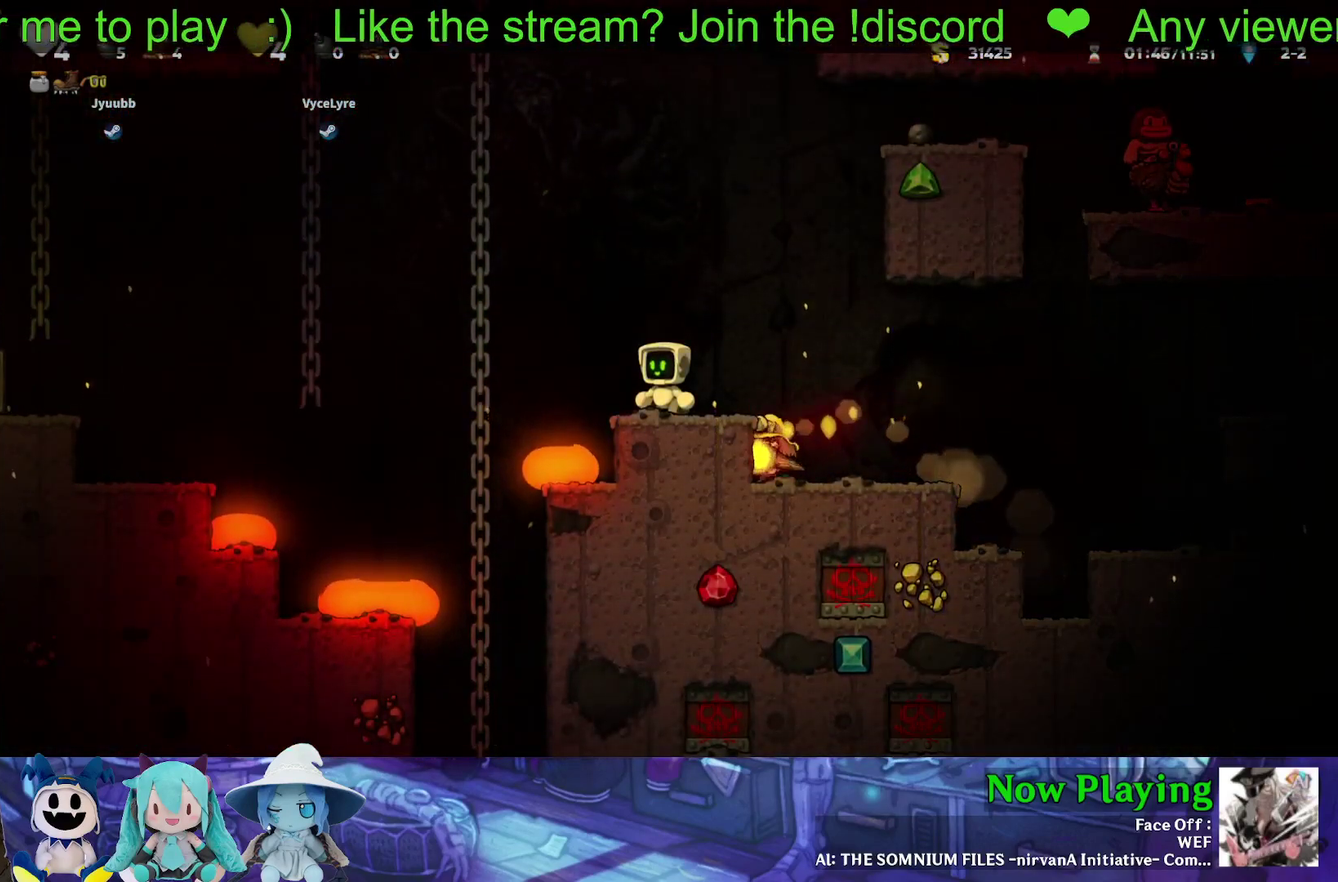
{"dt_ms": 300, "buttons": ["DPAD_UP"], "left_stick": "center", "right_stick": "center", "events": [[267, "DPAD_UP", "down"]]}
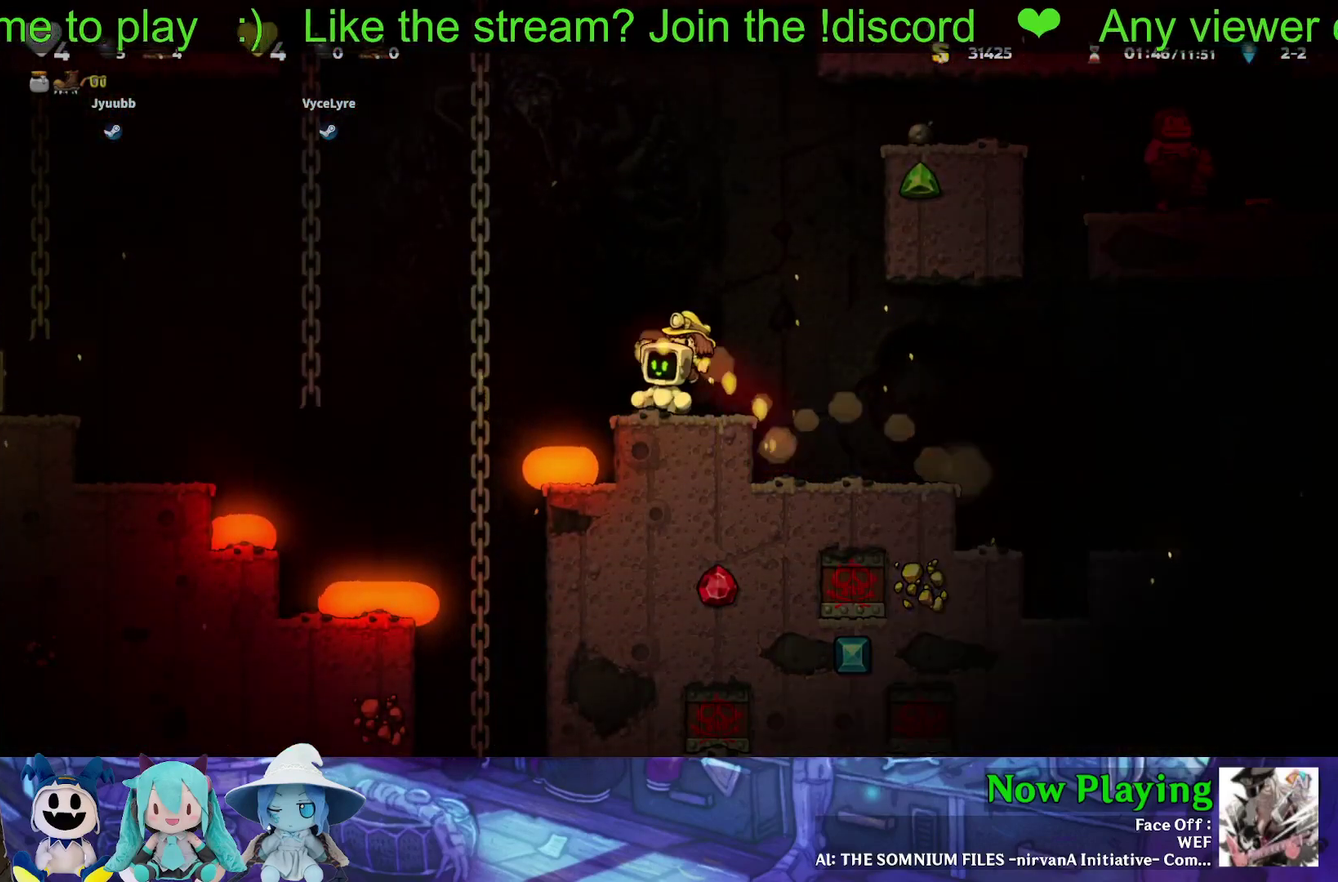
{"dt_ms": 700, "buttons": ["DPAD_UP"], "left_stick": "center", "right_stick": "center", "events": []}
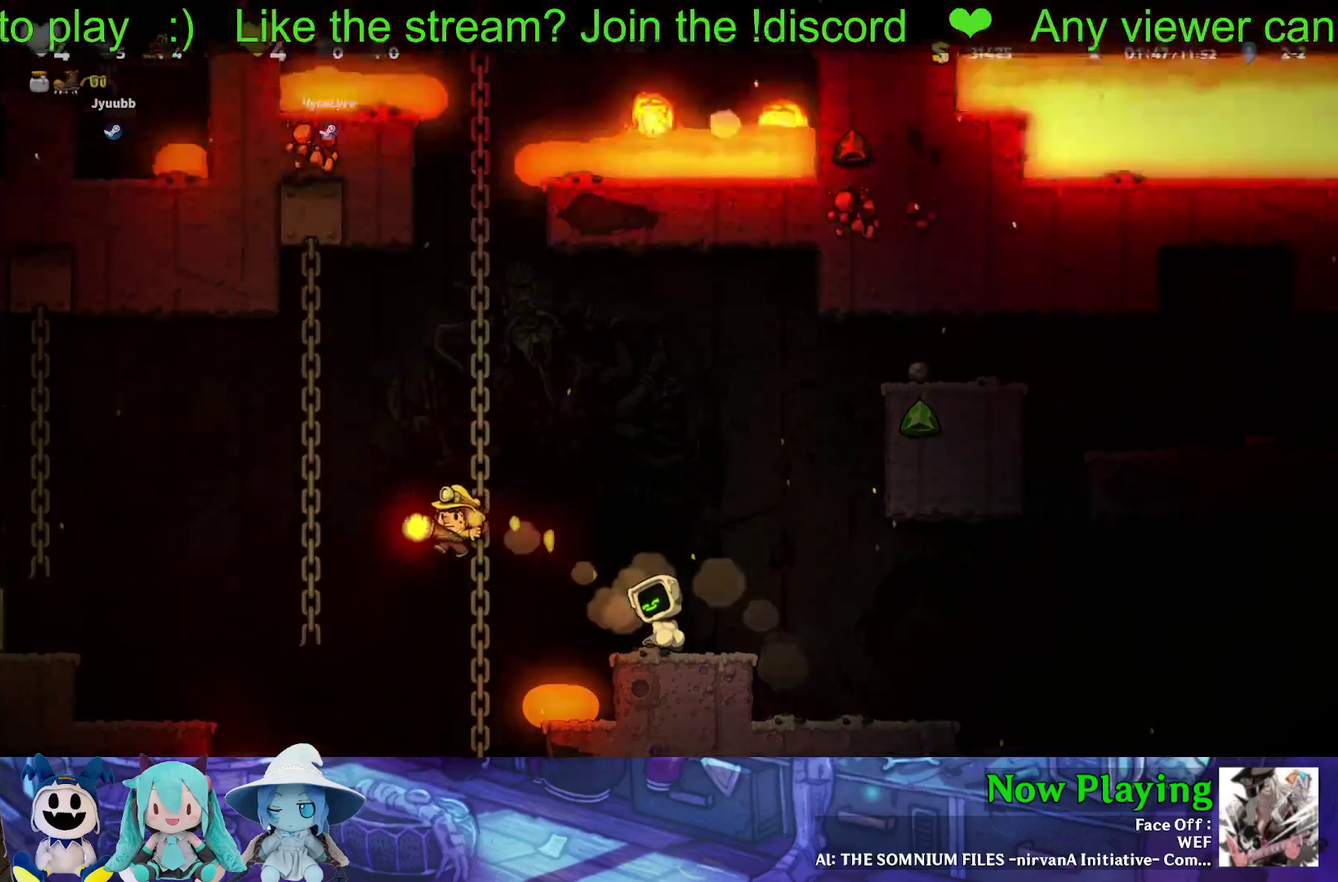
{"dt_ms": 500, "buttons": [], "left_stick": "center", "right_stick": "center", "events": [[417, "DPAD_UP", "up"]]}
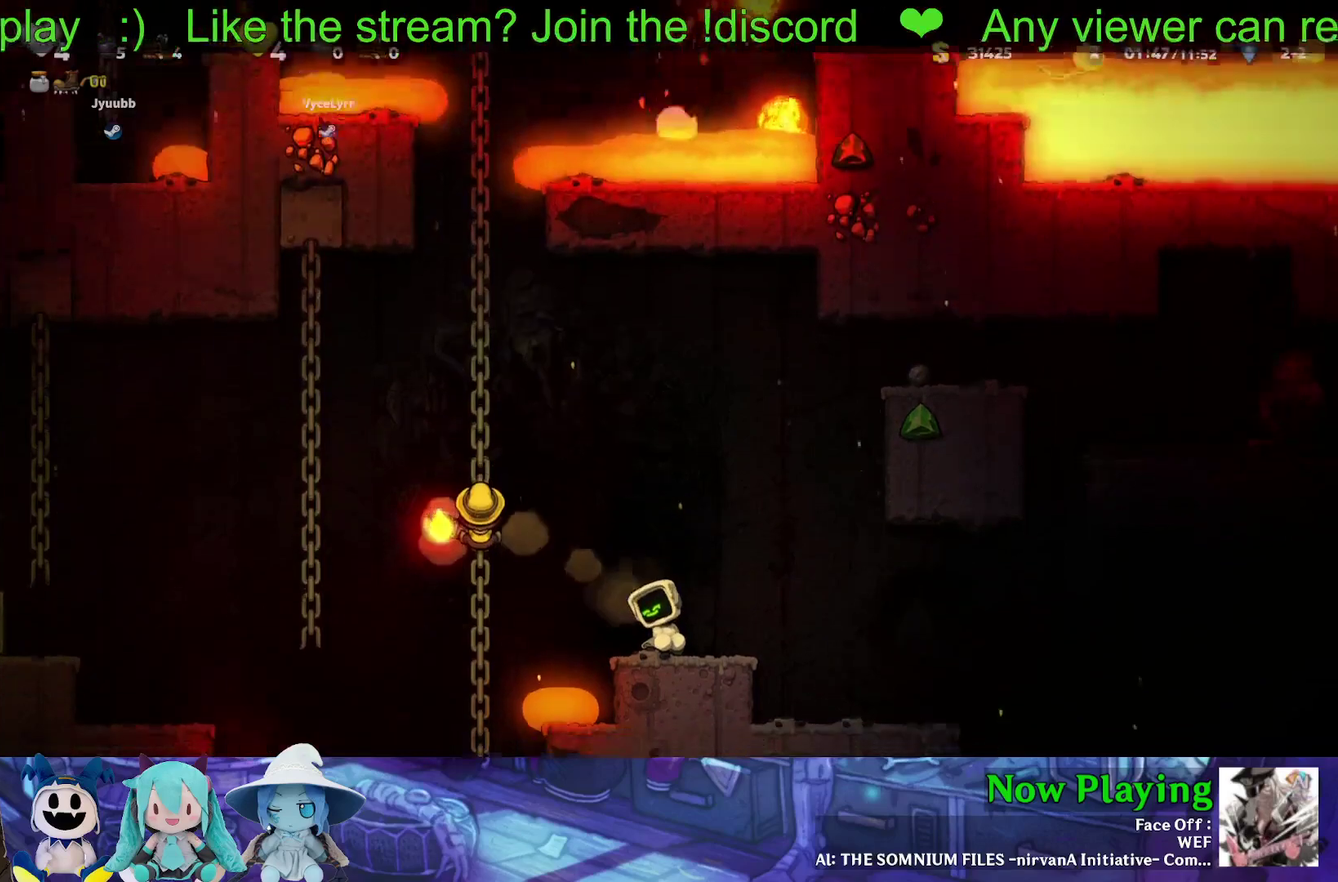
{"dt_ms": 700, "buttons": ["B", "Y", "DPAD_LEFT"], "left_stick": "center", "right_stick": "center", "events": [[600, "DPAD_LEFT", "down"], [633, "B", "down"], [650, "Y", "down"]]}
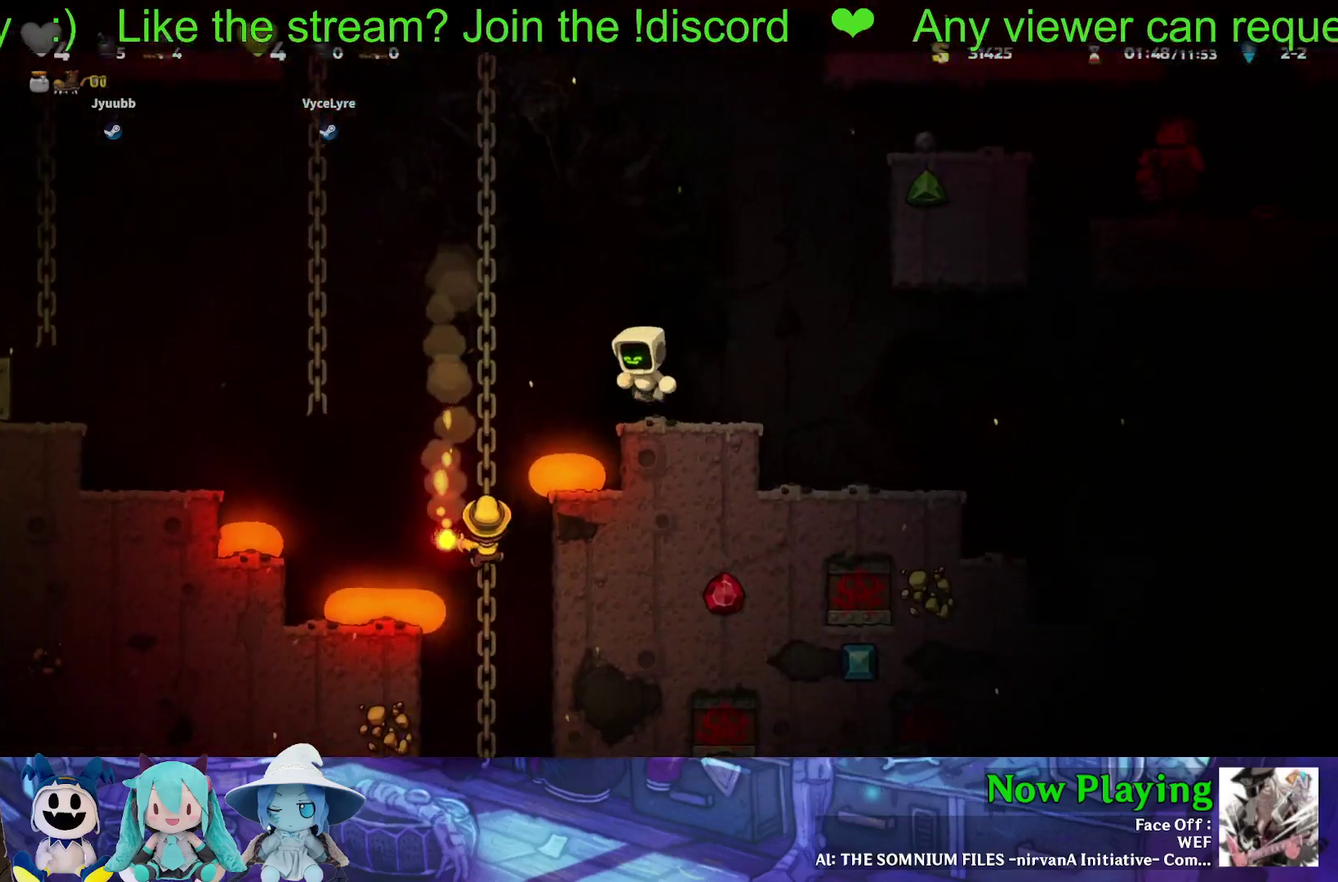
{"dt_ms": 300, "buttons": ["Y", "DPAD_DOWN"], "left_stick": "center", "right_stick": "center", "events": [[83, "B", "up"], [133, "DPAD_UP", "down"], [283, "DPAD_DOWN", "down"], [283, "DPAD_LEFT", "up"], [283, "DPAD_UP", "up"]]}
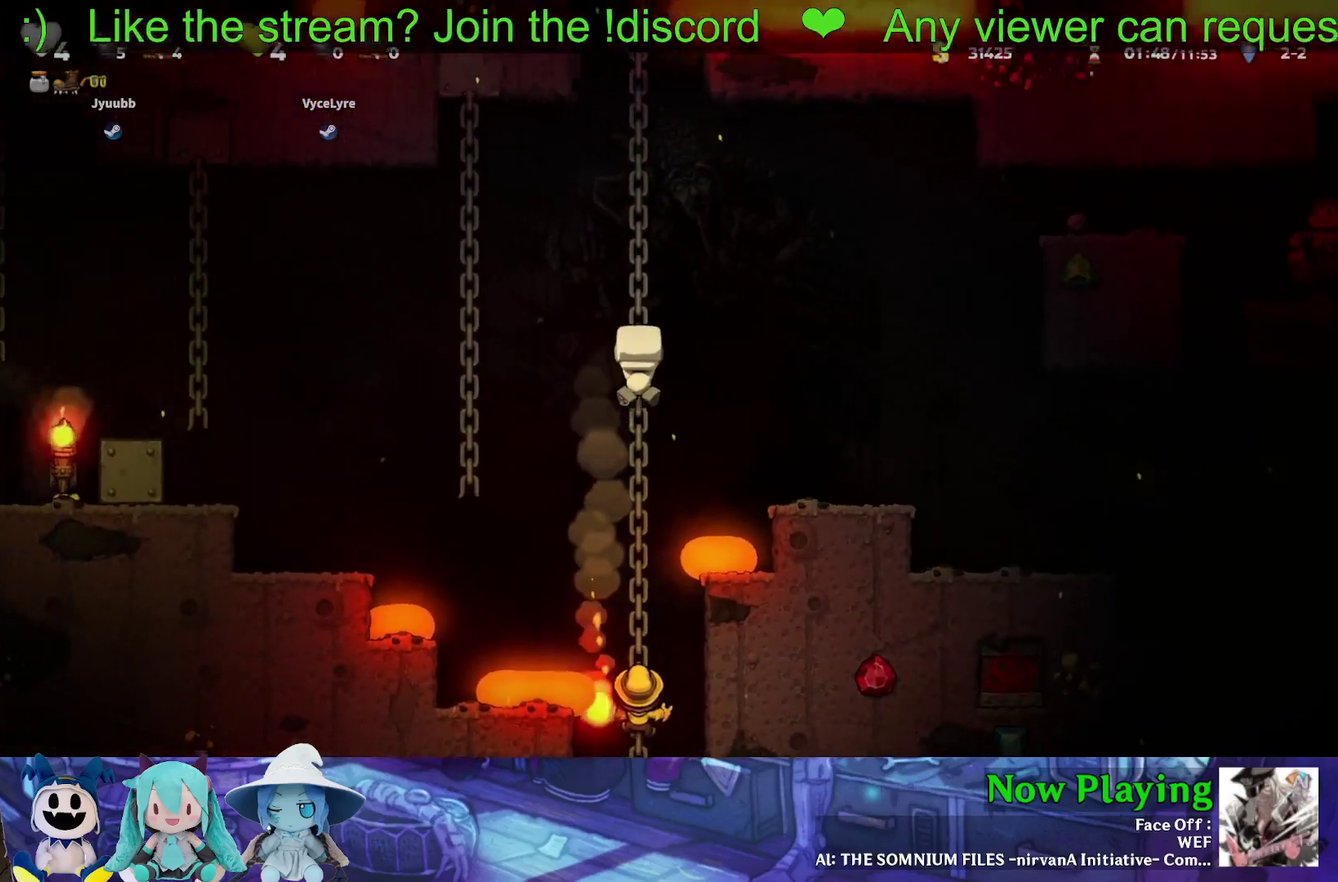
{"dt_ms": 500, "buttons": ["Y"], "left_stick": "center", "right_stick": "center", "events": [[117, "B", "down"], [233, "B", "up"], [267, "DPAD_DOWN", "up"]]}
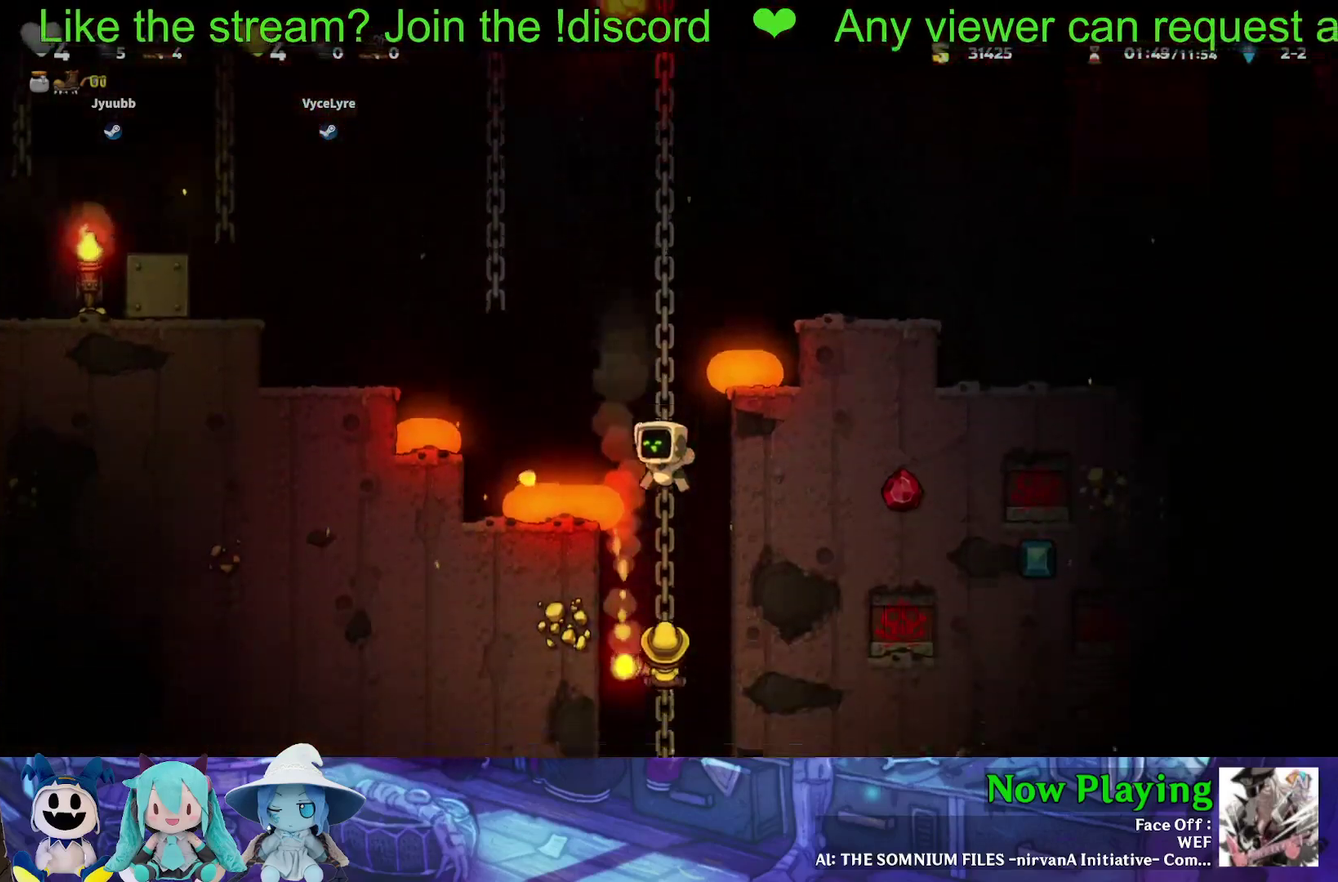
{"dt_ms": 500, "buttons": ["Y"], "left_stick": "center", "right_stick": "center", "events": []}
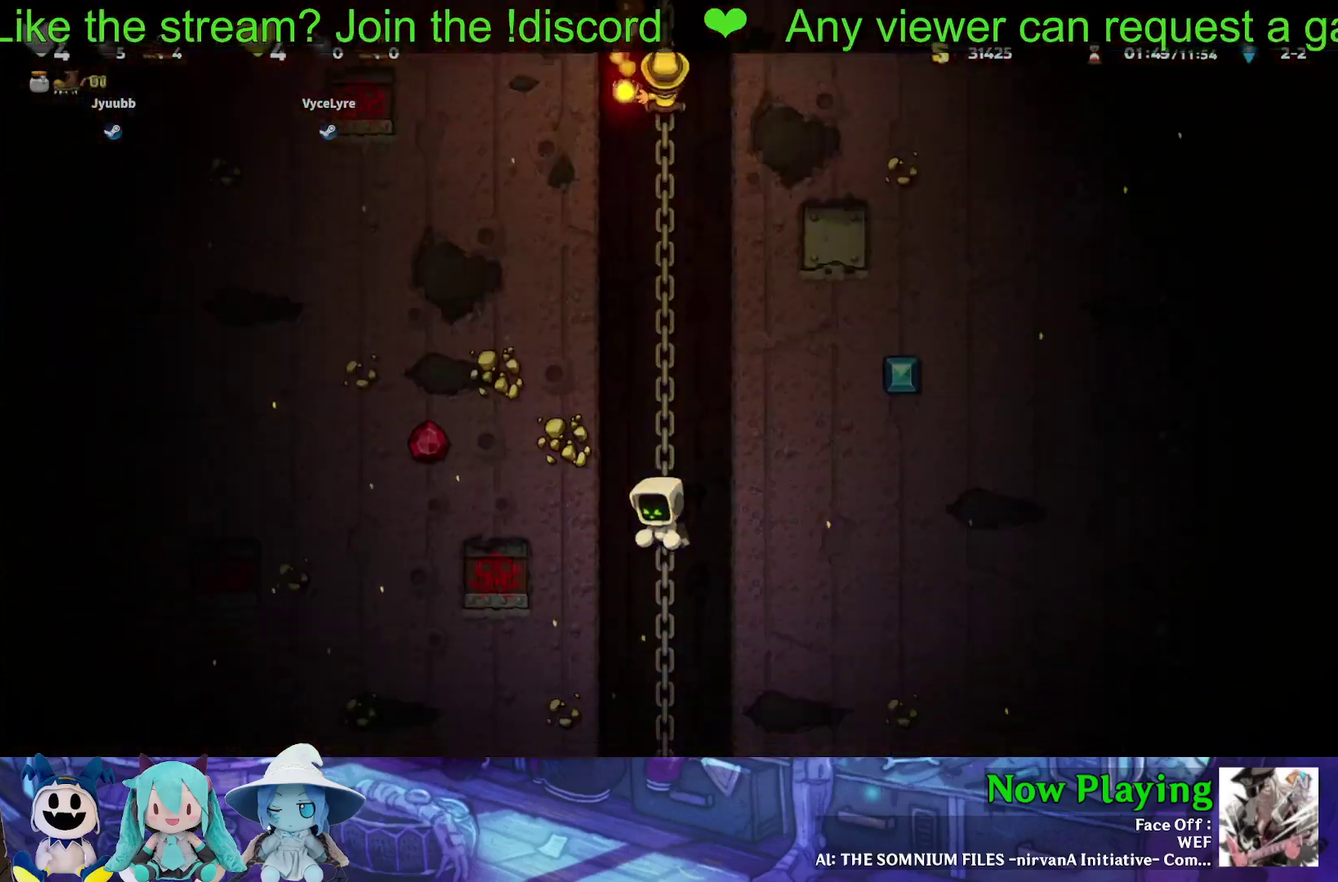
{"dt_ms": 300, "buttons": ["Y", "DPAD_UP"], "left_stick": "center", "right_stick": "center", "events": [[233, "DPAD_UP", "down"]]}
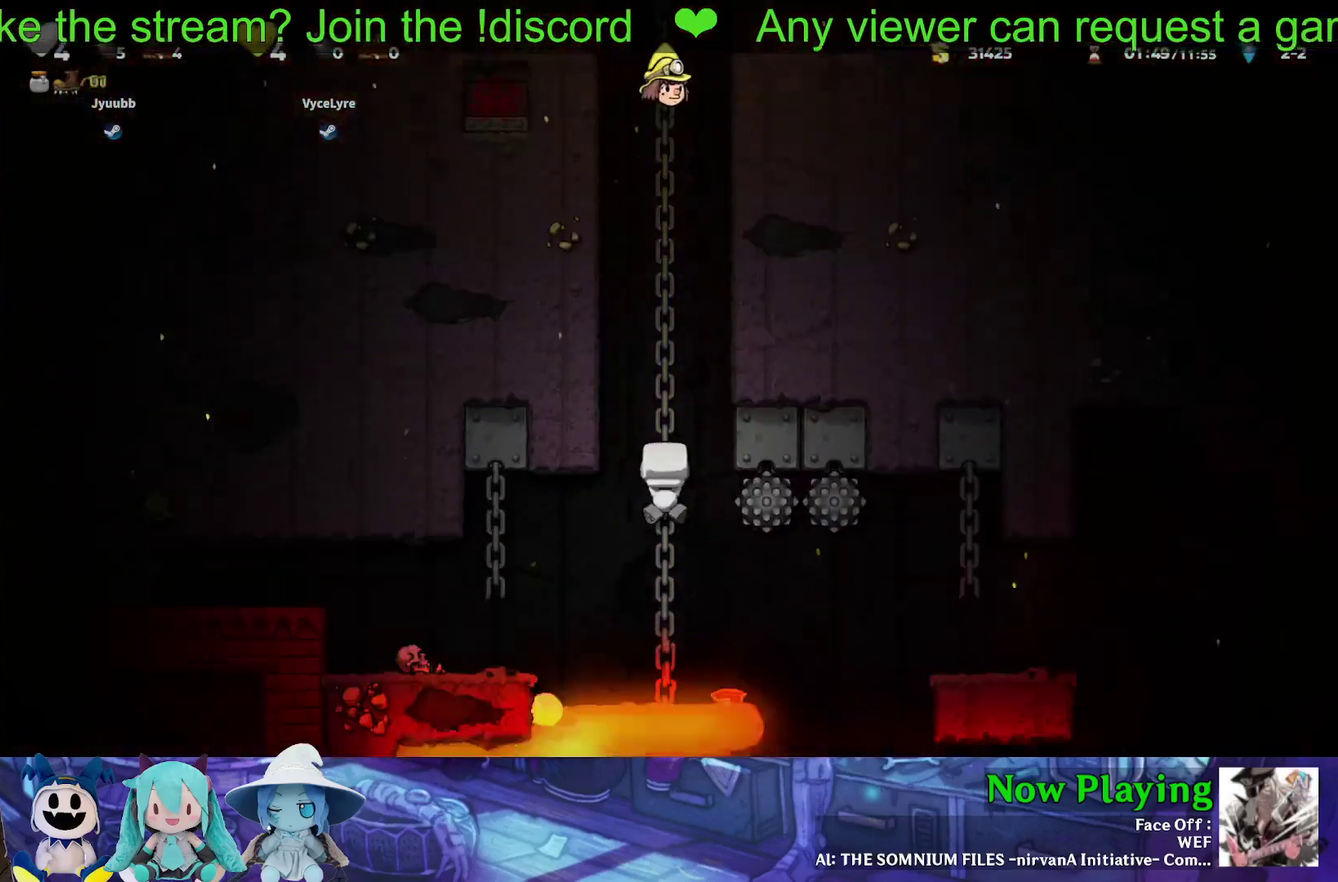
{"dt_ms": 800, "buttons": ["Y", "DPAD_LEFT"], "left_stick": "center", "right_stick": "center", "events": [[83, "DPAD_DOWN", "down"], [83, "DPAD_UP", "up"], [550, "DPAD_DOWN", "up"], [617, "DPAD_LEFT", "down"], [650, "B", "down"], [767, "B", "up"]]}
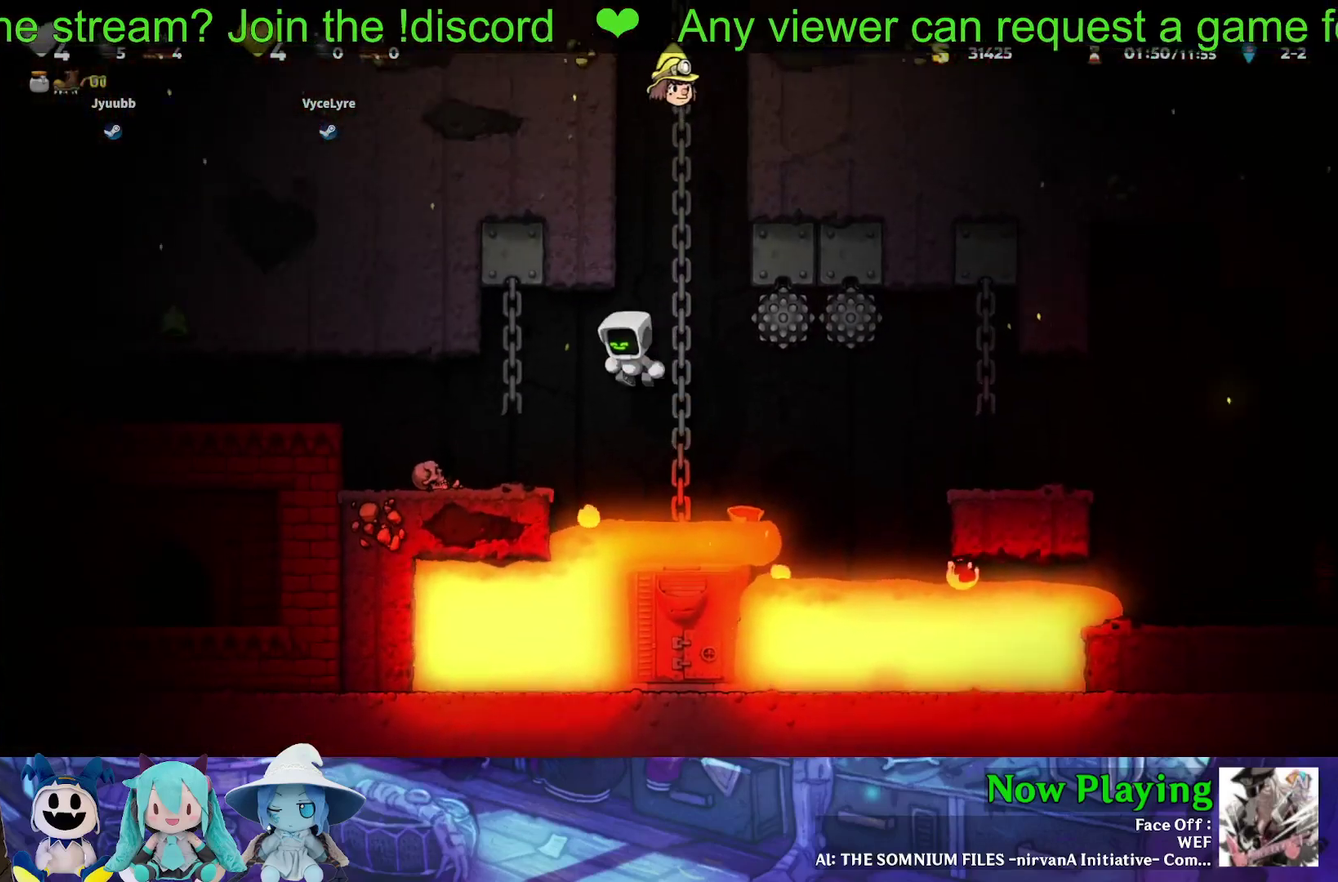
{"dt_ms": 400, "buttons": [], "left_stick": "center", "right_stick": "center", "events": [[33, "Y", "up"], [250, "DPAD_LEFT", "up"]]}
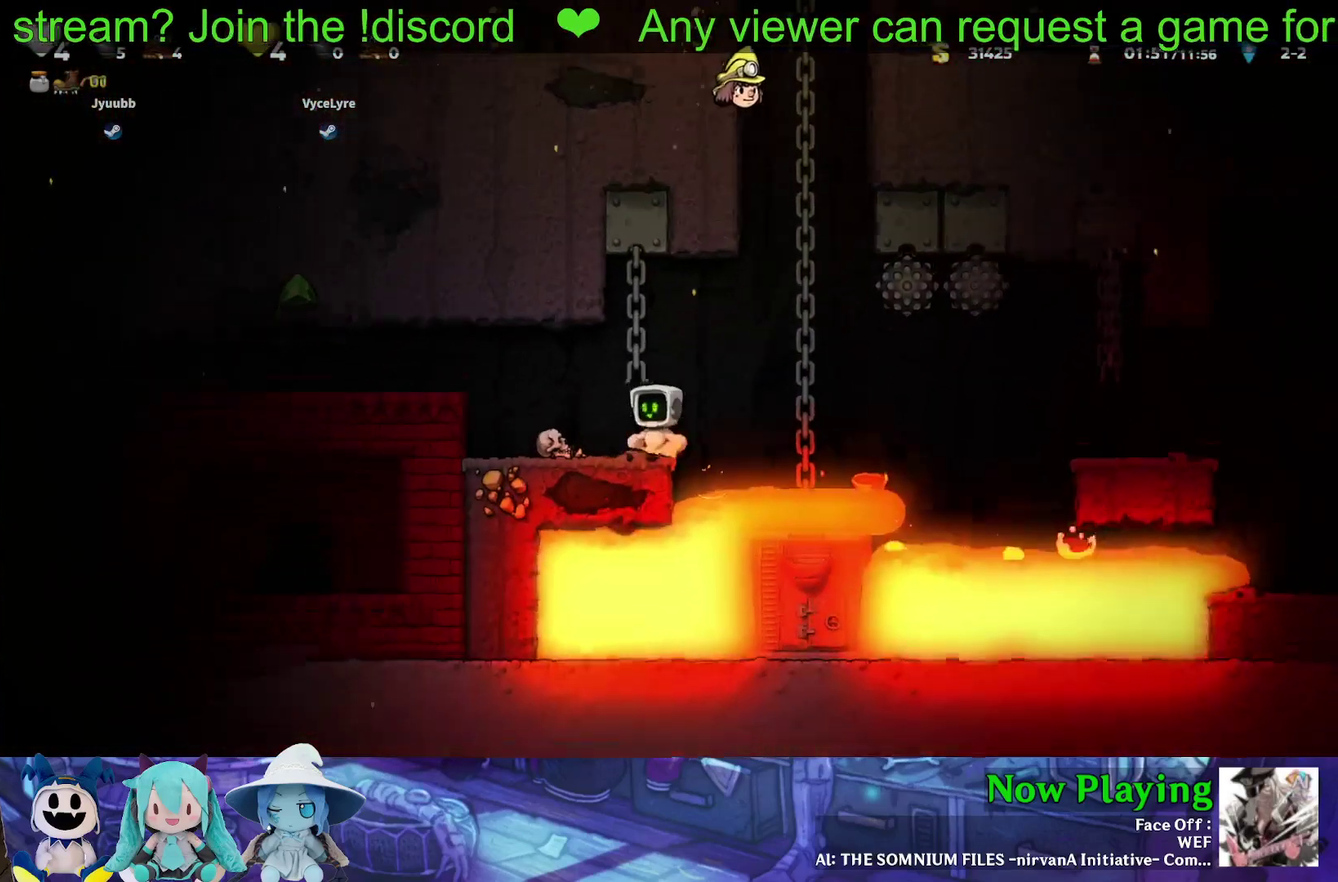
{"dt_ms": 400, "buttons": ["DPAD_LEFT"], "left_stick": "center", "right_stick": "center", "events": [[400, "DPAD_LEFT", "down"]]}